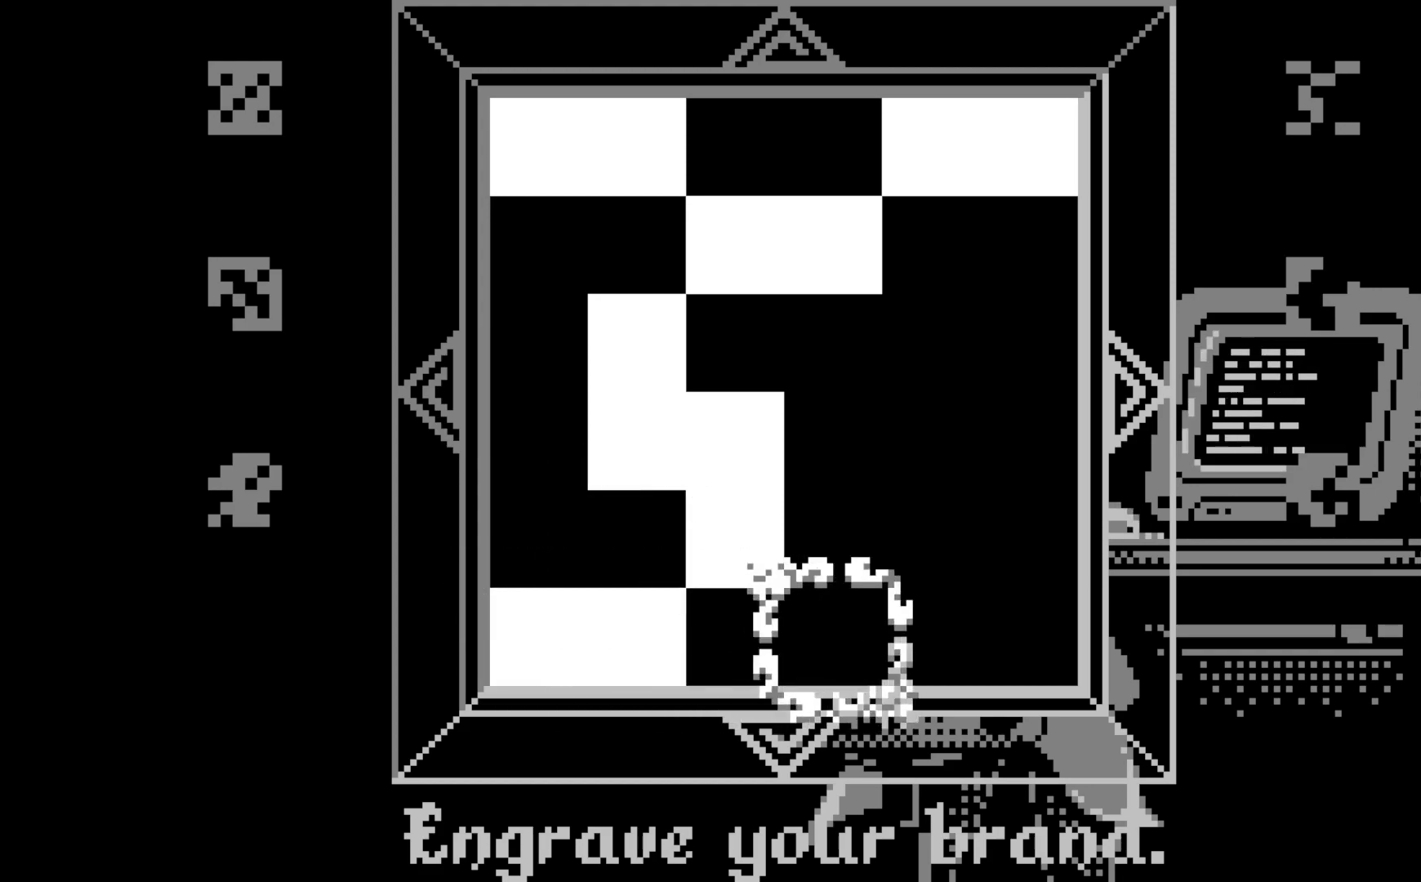
Gameplay with a controller (Xbox layout); each line is a JSON object with the inputs held at the frame after it. "events" lists button and stick changes between this image and that frame as [ms after this image, input, new state], when the widget could be followed in between. Not read: right_stick.
{"buttons": ["A", "DPAD_RIGHT"], "left_stick": "center", "events": [[33, "DPAD_RIGHT", "down"], [150, "DPAD_RIGHT", "up"], [250, "A", "down"], [417, "DPAD_RIGHT", "down"]]}
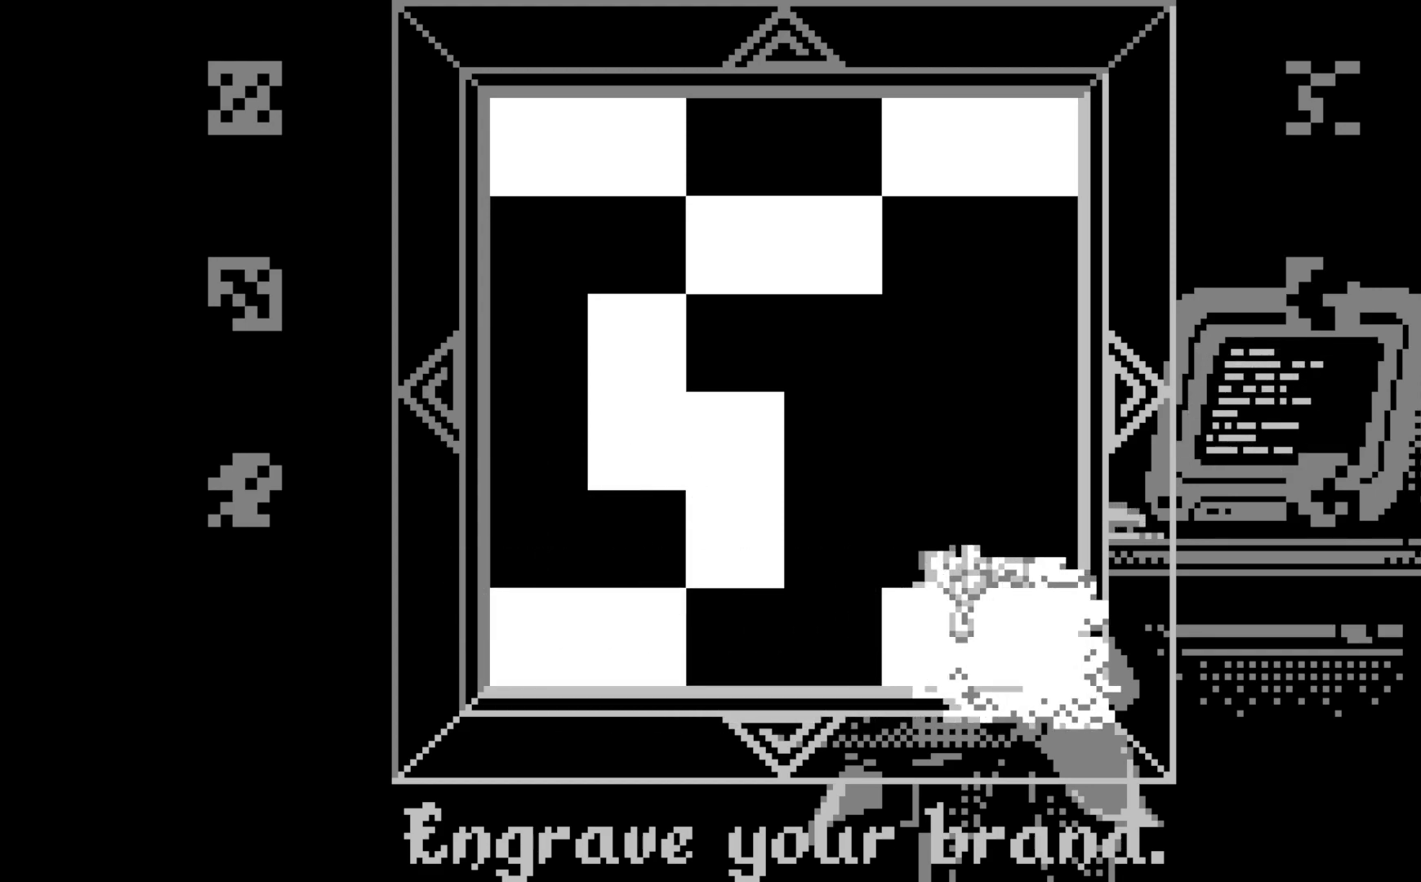
{"buttons": [], "left_stick": "center", "events": [[17, "DPAD_RIGHT", "up"], [400, "A", "up"]]}
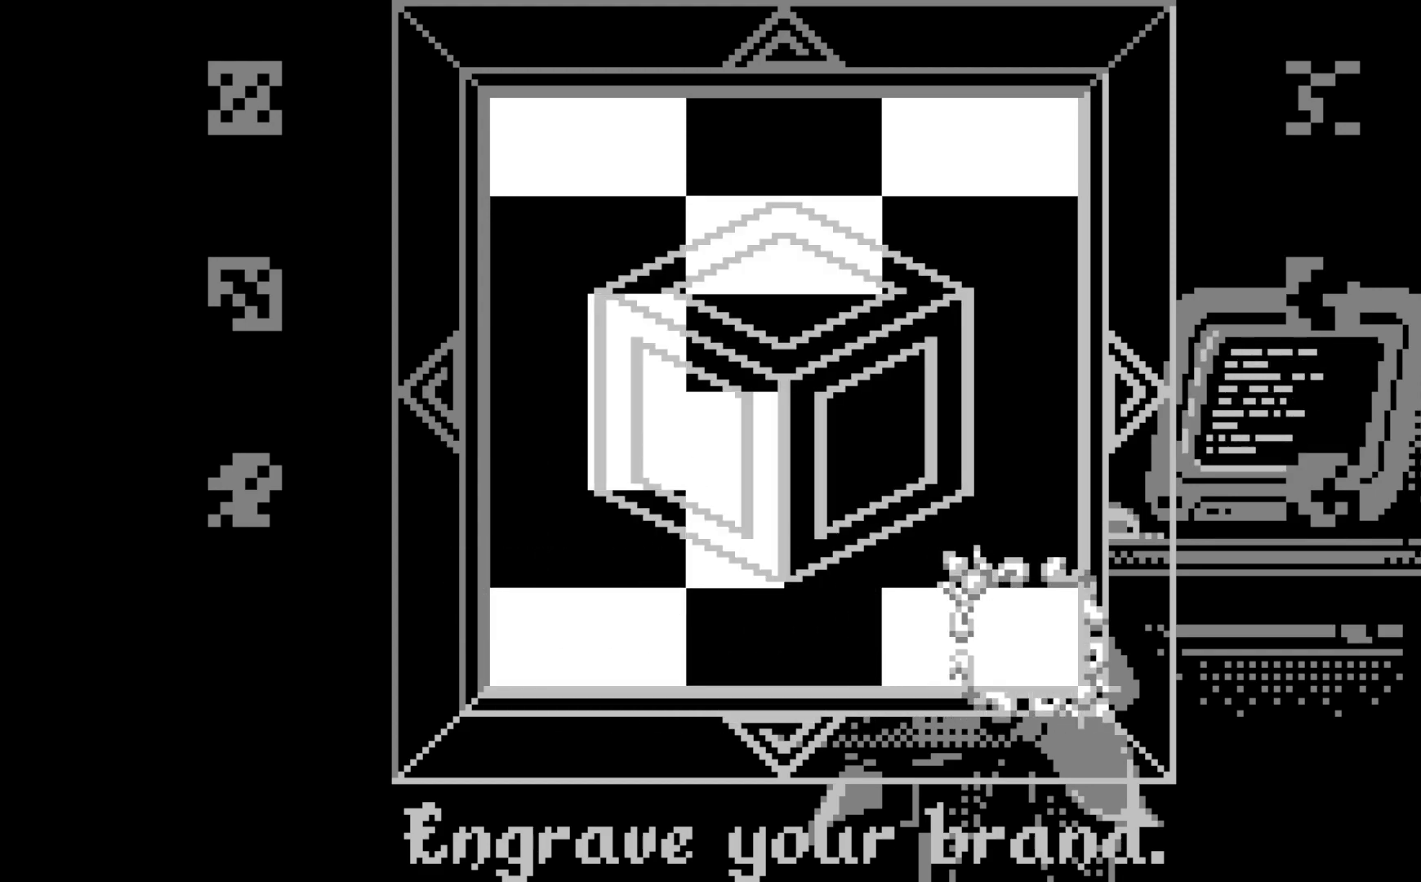
{"buttons": [], "left_stick": "center", "events": []}
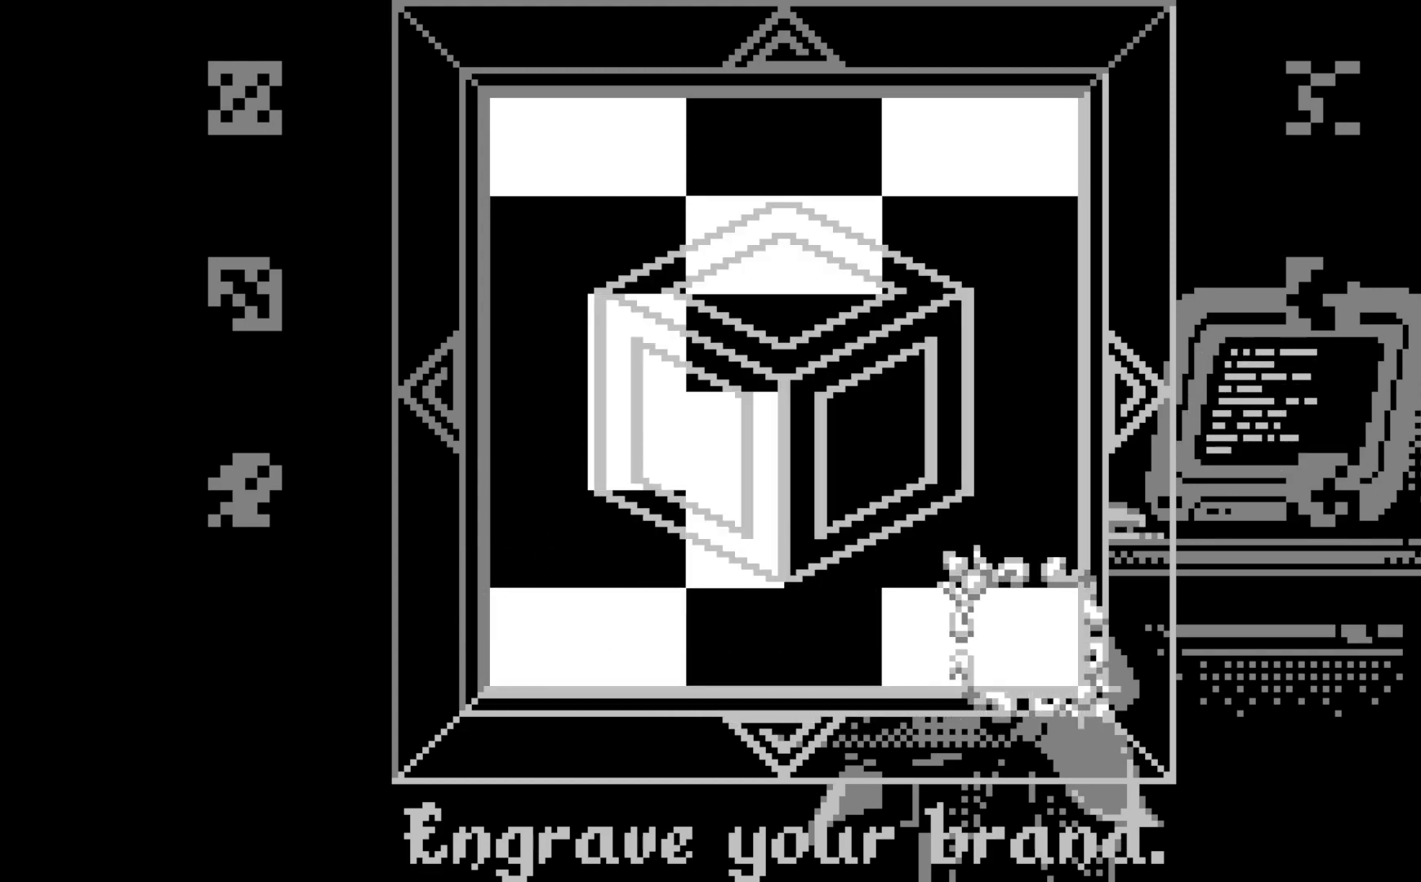
{"buttons": [], "left_stick": "center", "events": [[167, "DPAD_DOWN", "down"], [300, "DPAD_DOWN", "up"]]}
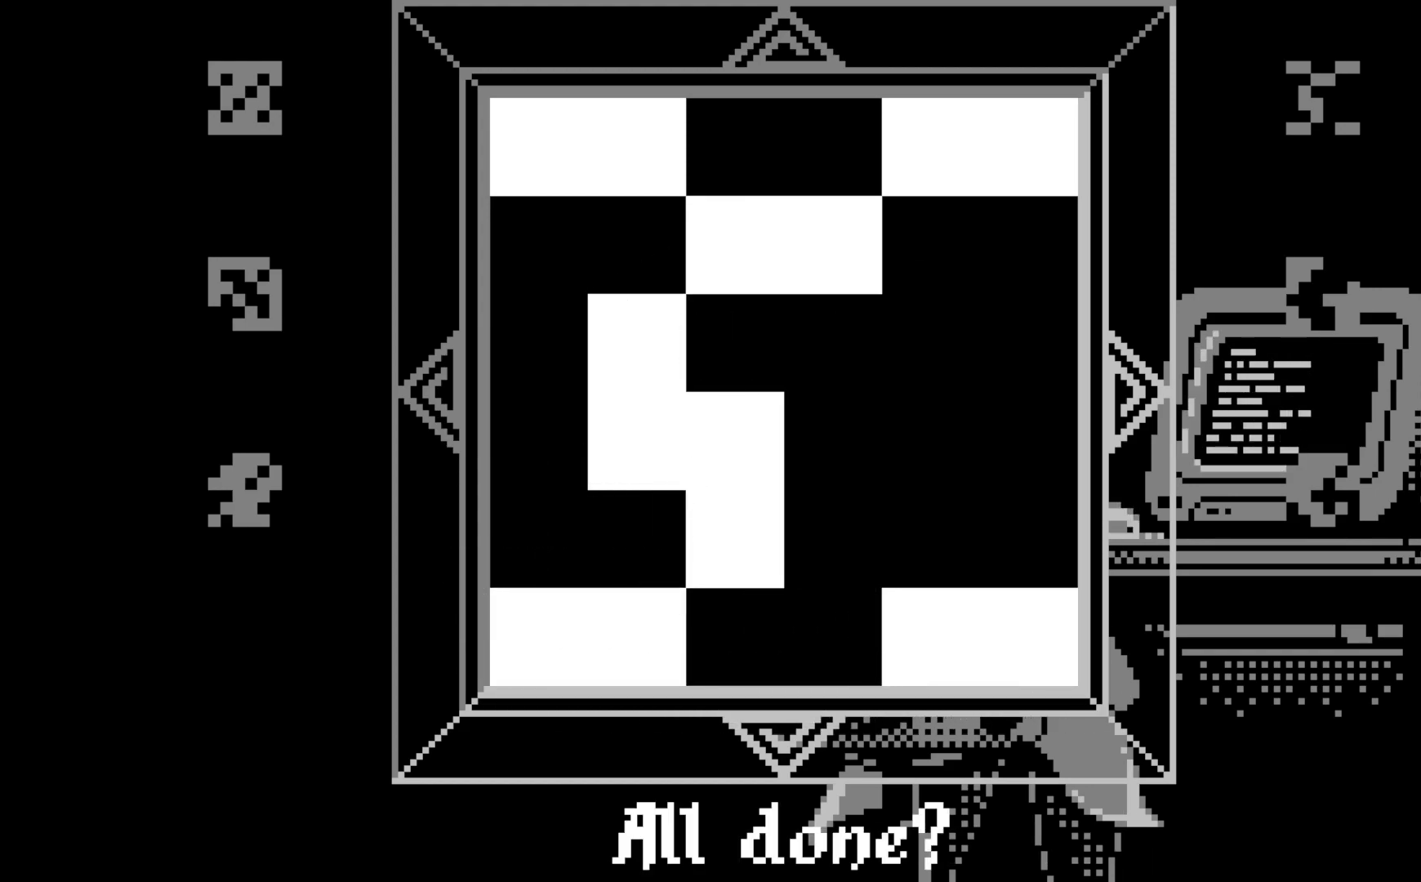
{"buttons": [], "left_stick": "center", "events": []}
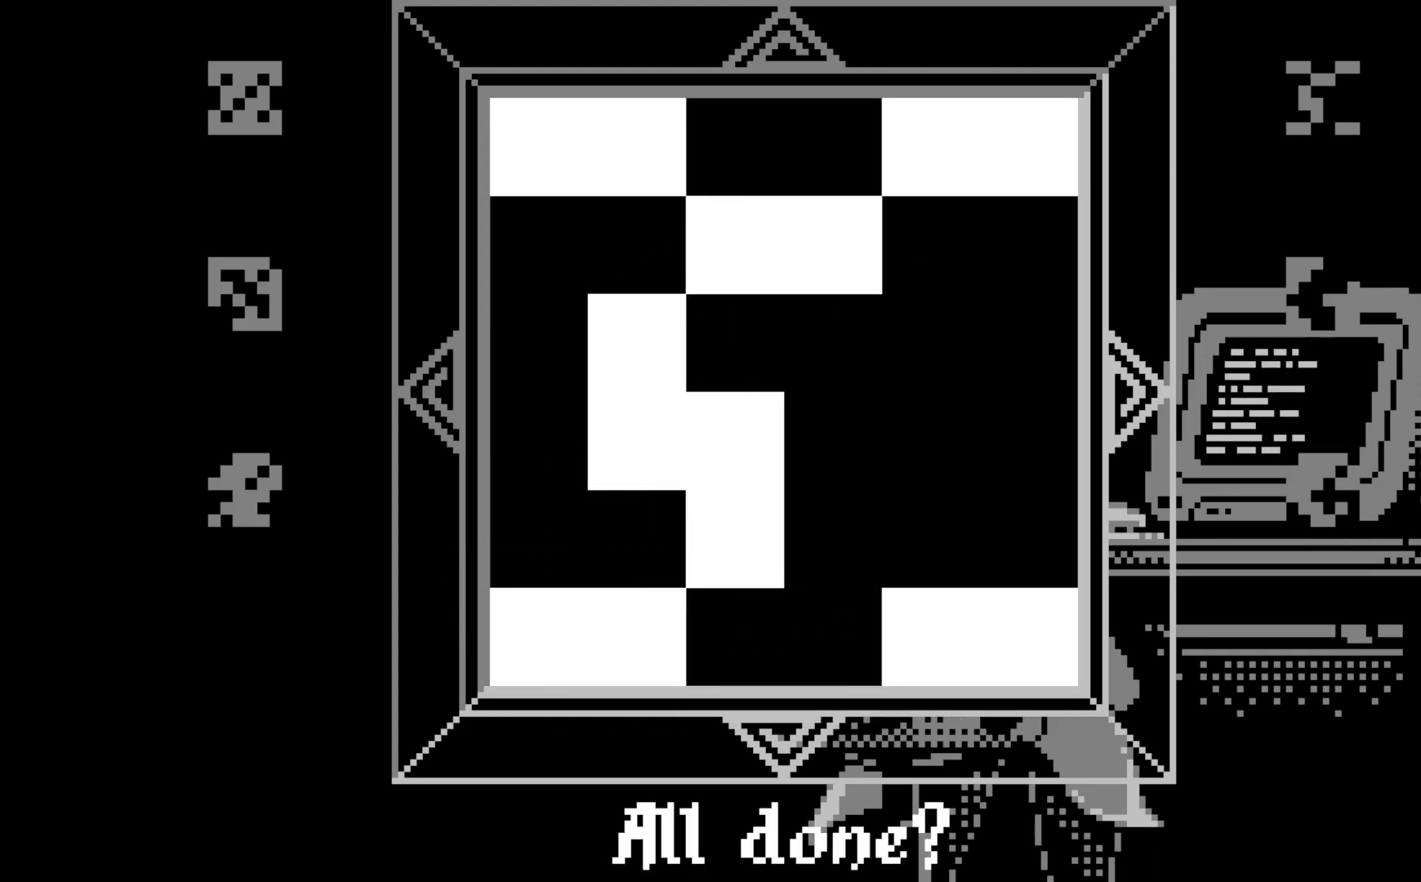
{"buttons": [], "left_stick": "center", "events": []}
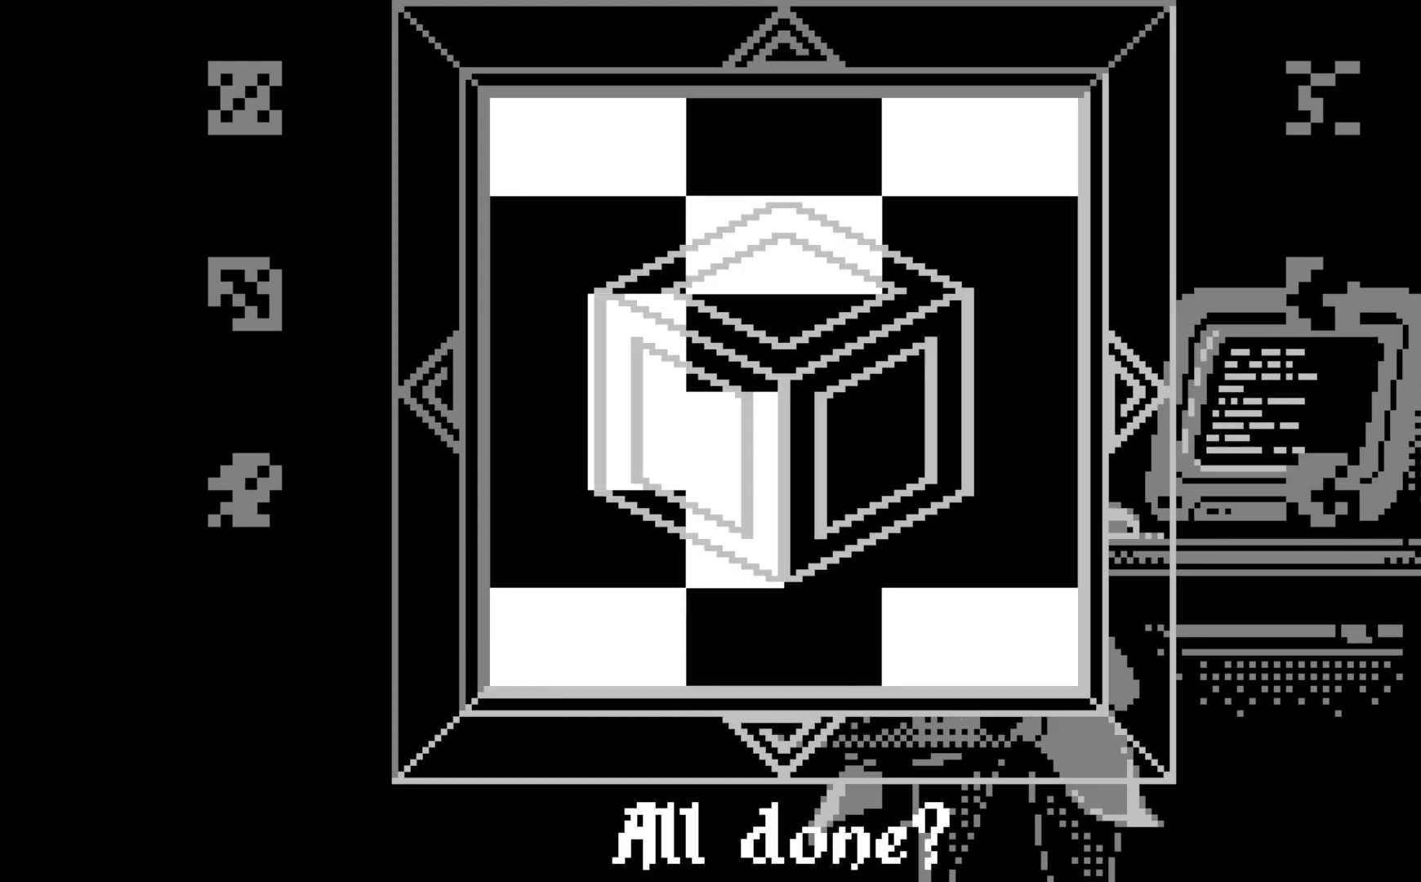
{"buttons": [], "left_stick": "center", "events": []}
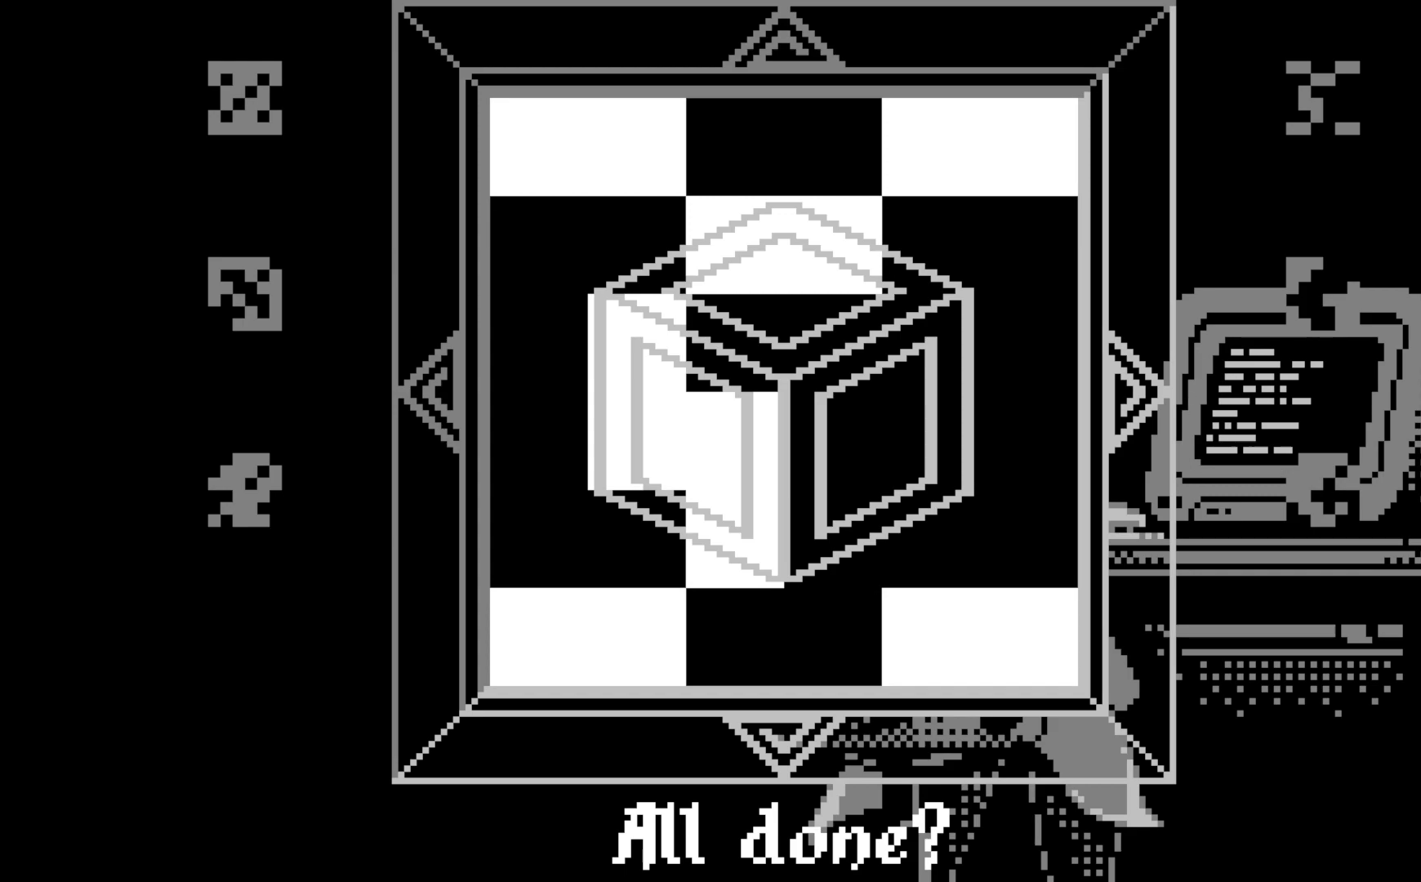
{"buttons": [], "left_stick": "center", "events": []}
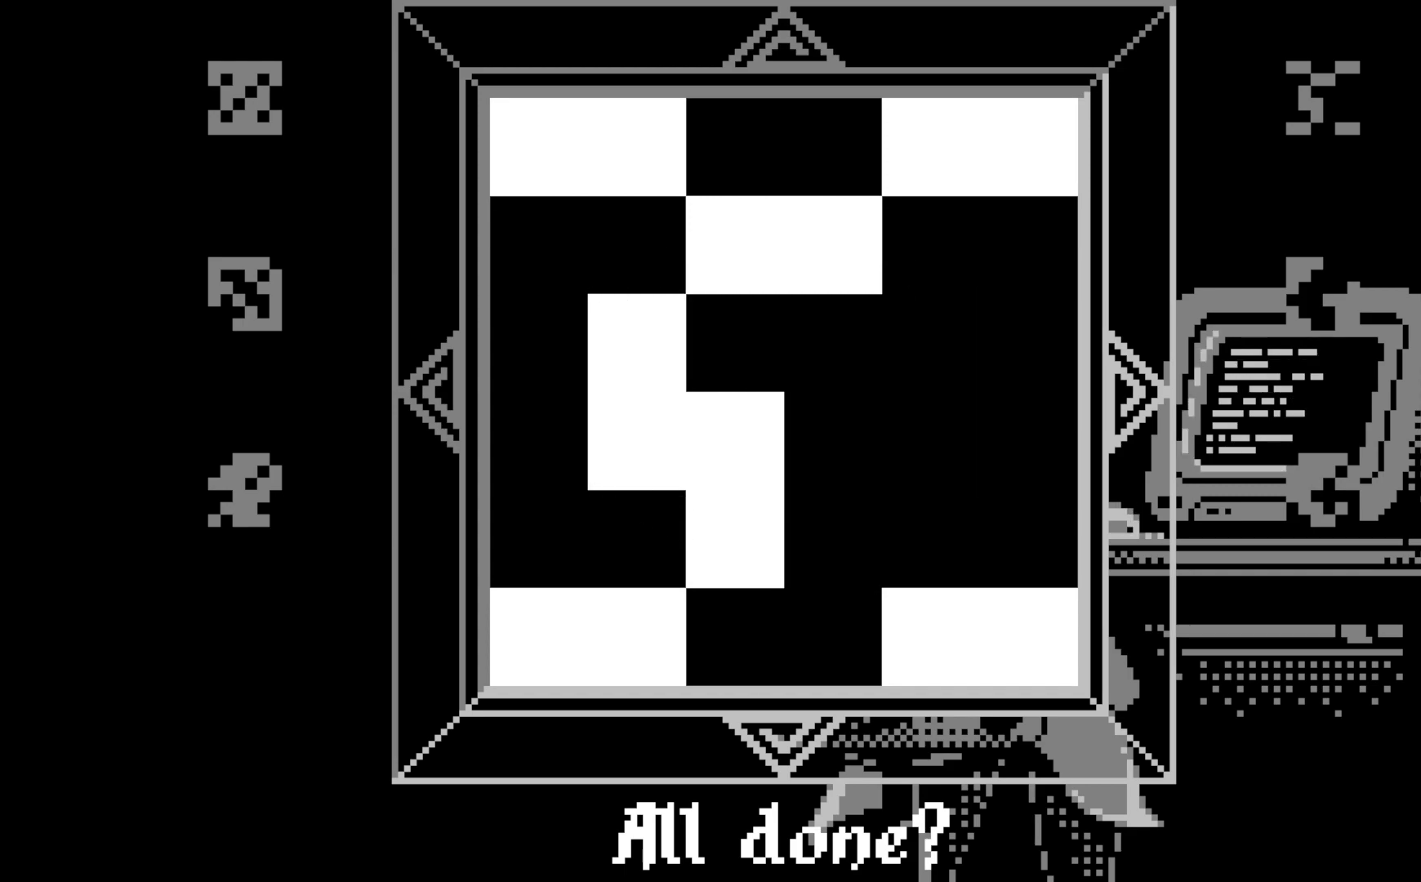
{"buttons": [], "left_stick": "center", "events": []}
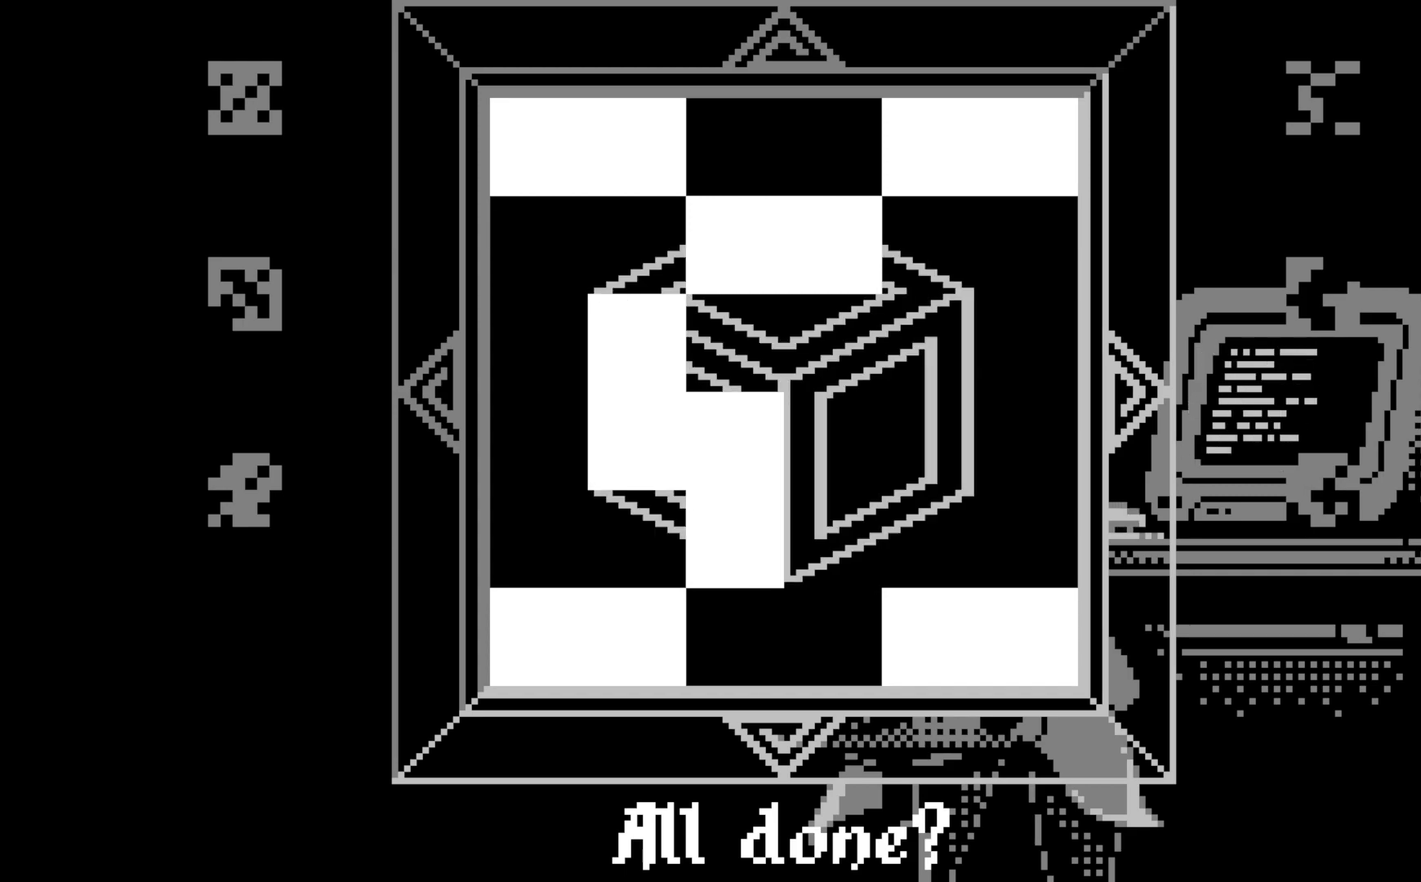
{"buttons": [], "left_stick": "center", "events": []}
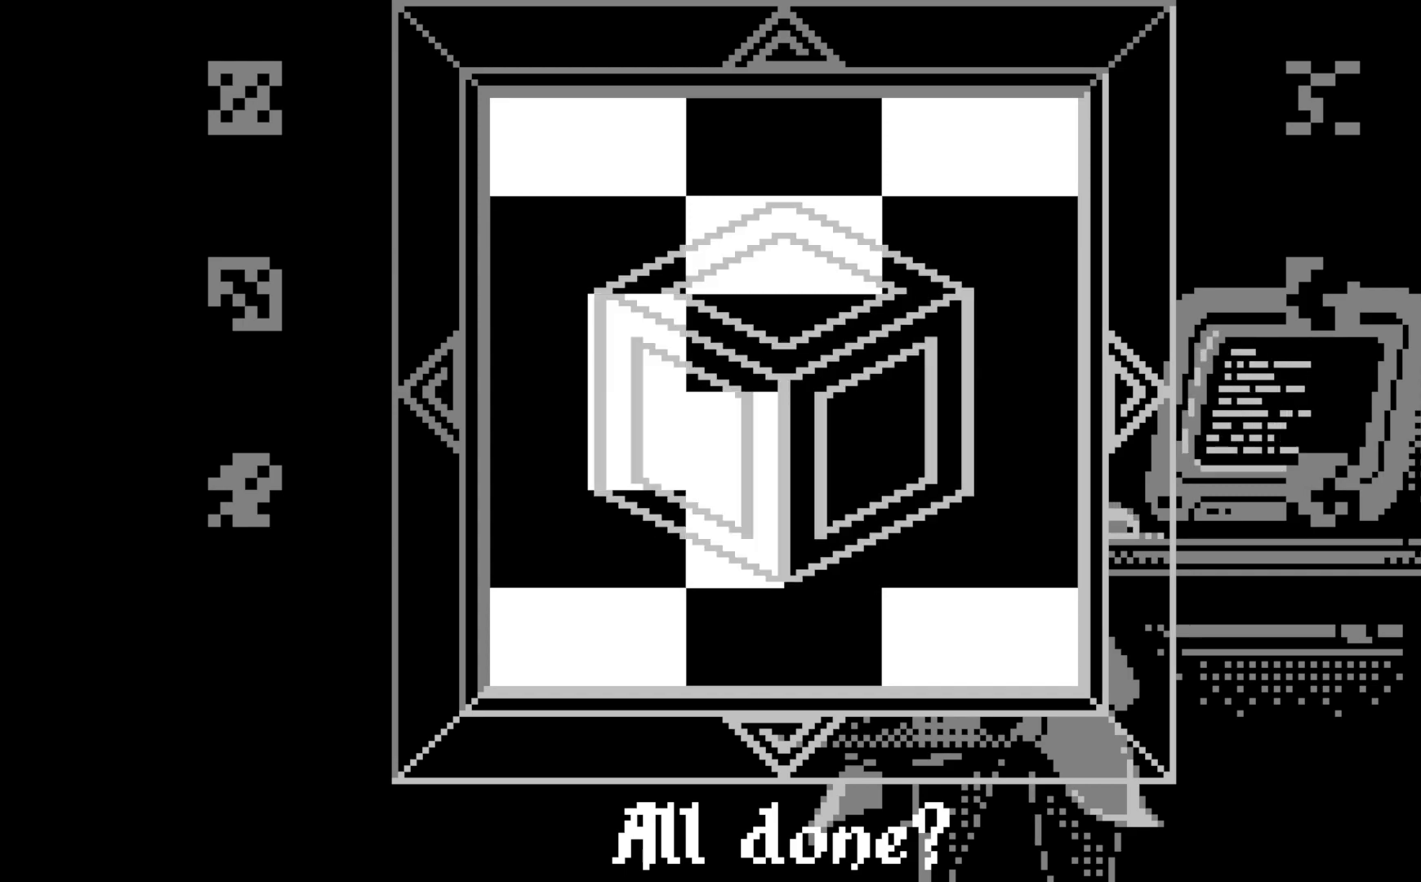
{"buttons": ["A"], "left_stick": "center", "events": [[350, "A", "down"]]}
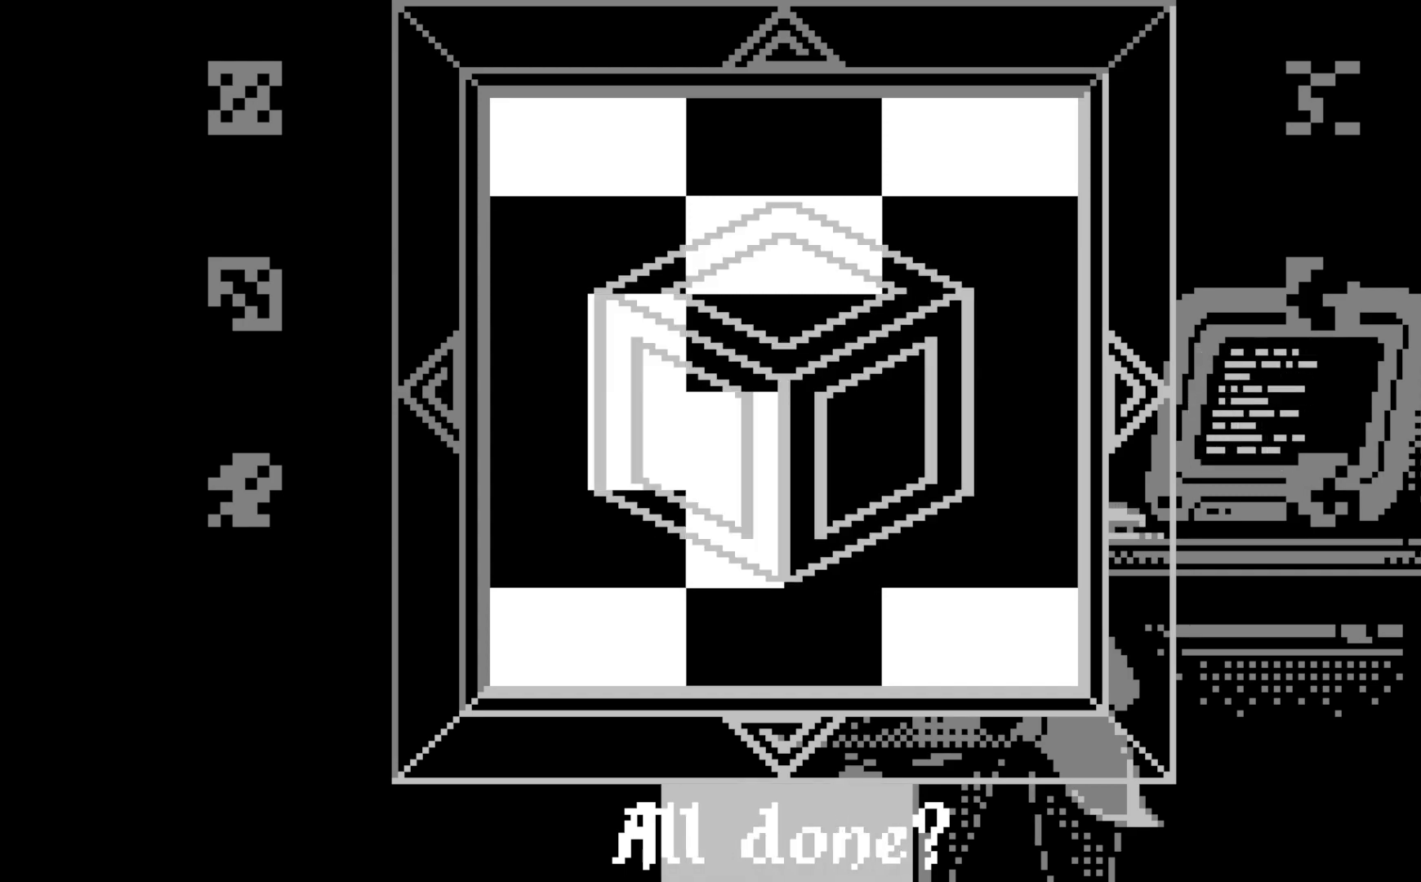
{"buttons": ["A"], "left_stick": "center", "events": [[33, "A", "up"], [250, "A", "down"]]}
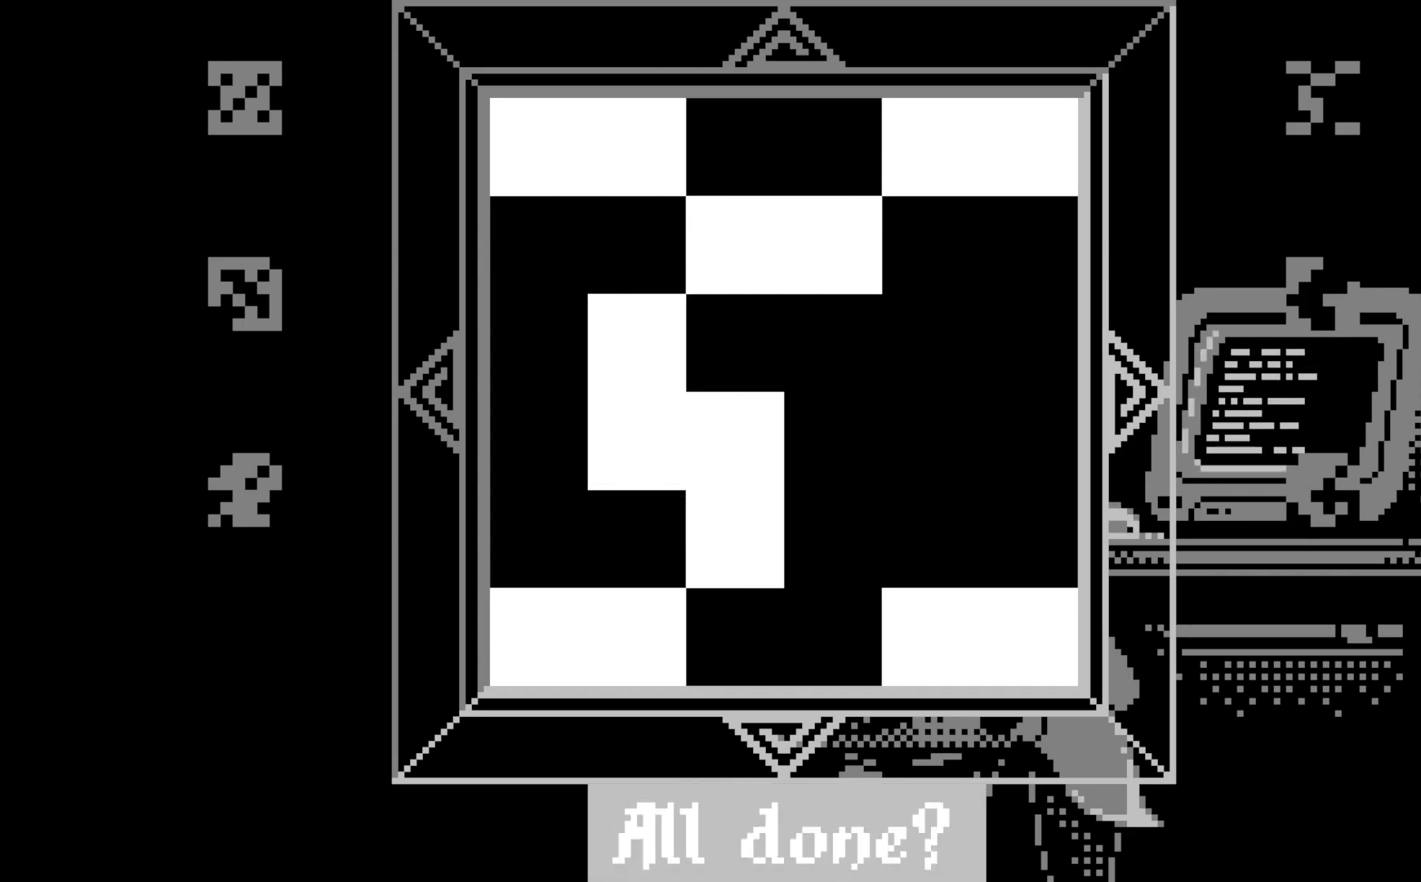
{"buttons": ["A"], "left_stick": "center", "events": []}
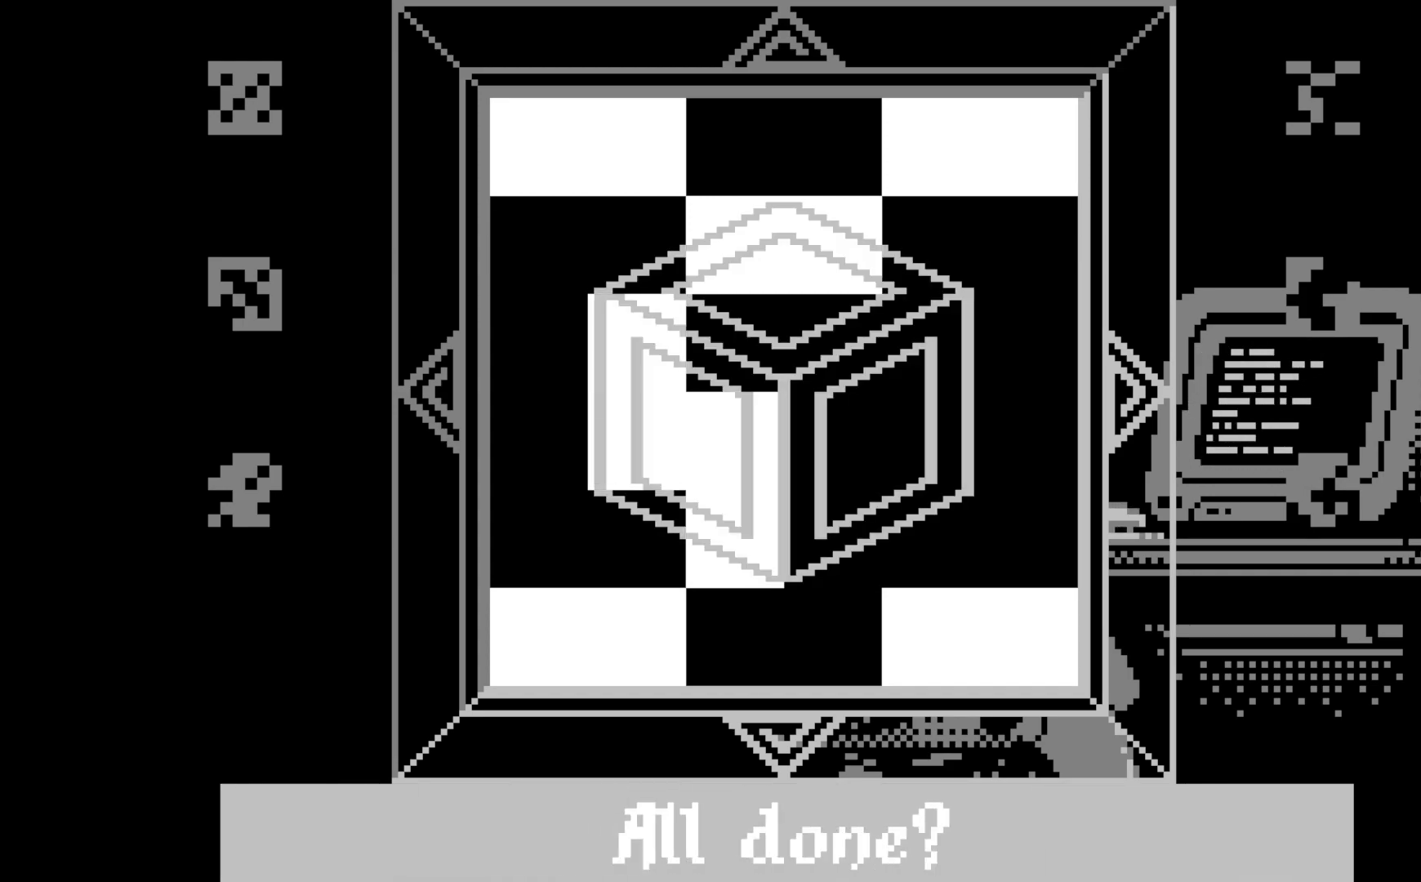
{"buttons": ["A"], "left_stick": "center", "events": []}
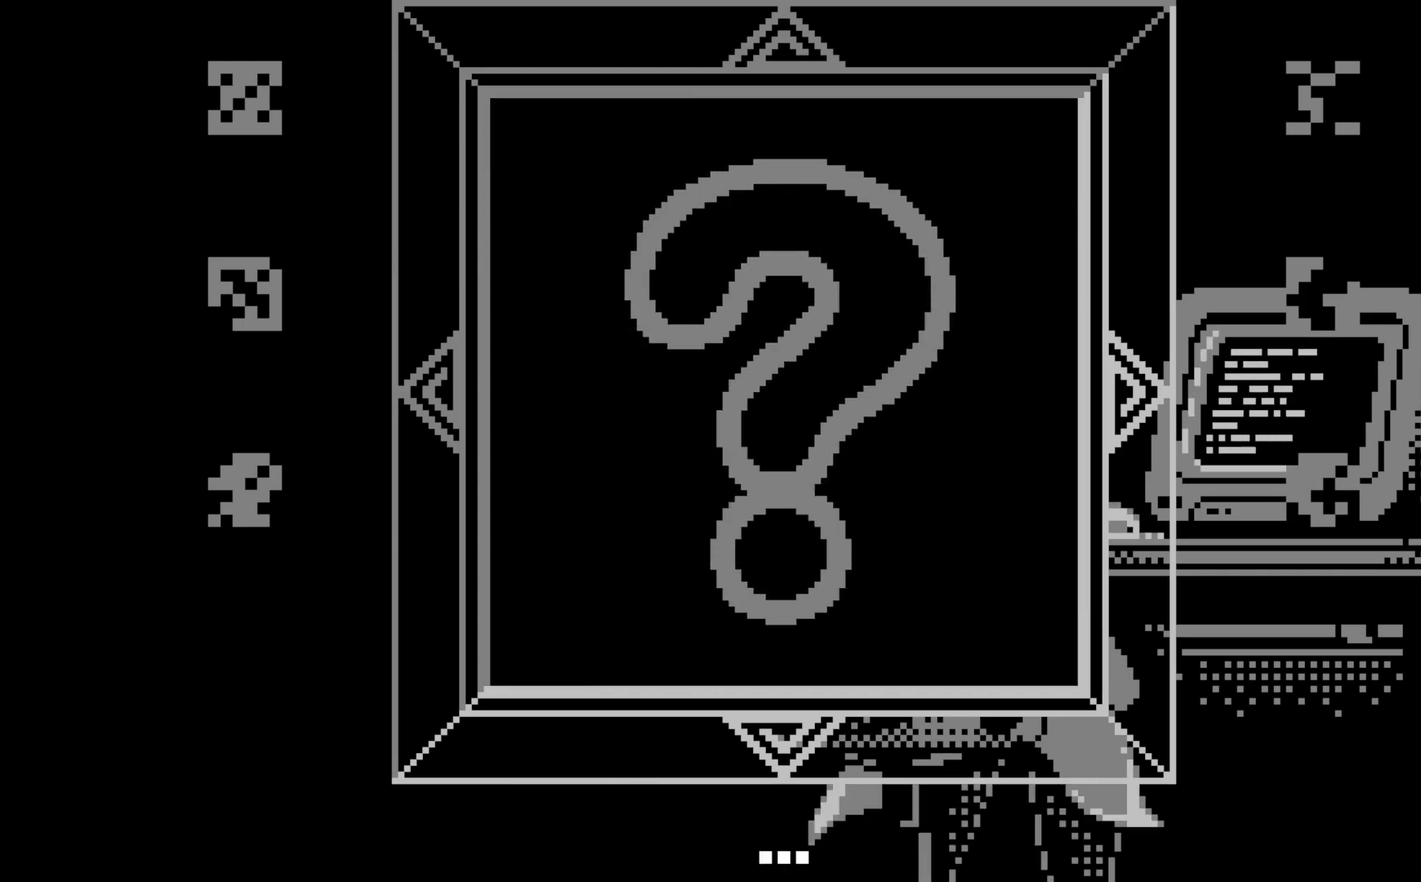
{"buttons": [], "left_stick": "center", "events": [[250, "A", "up"]]}
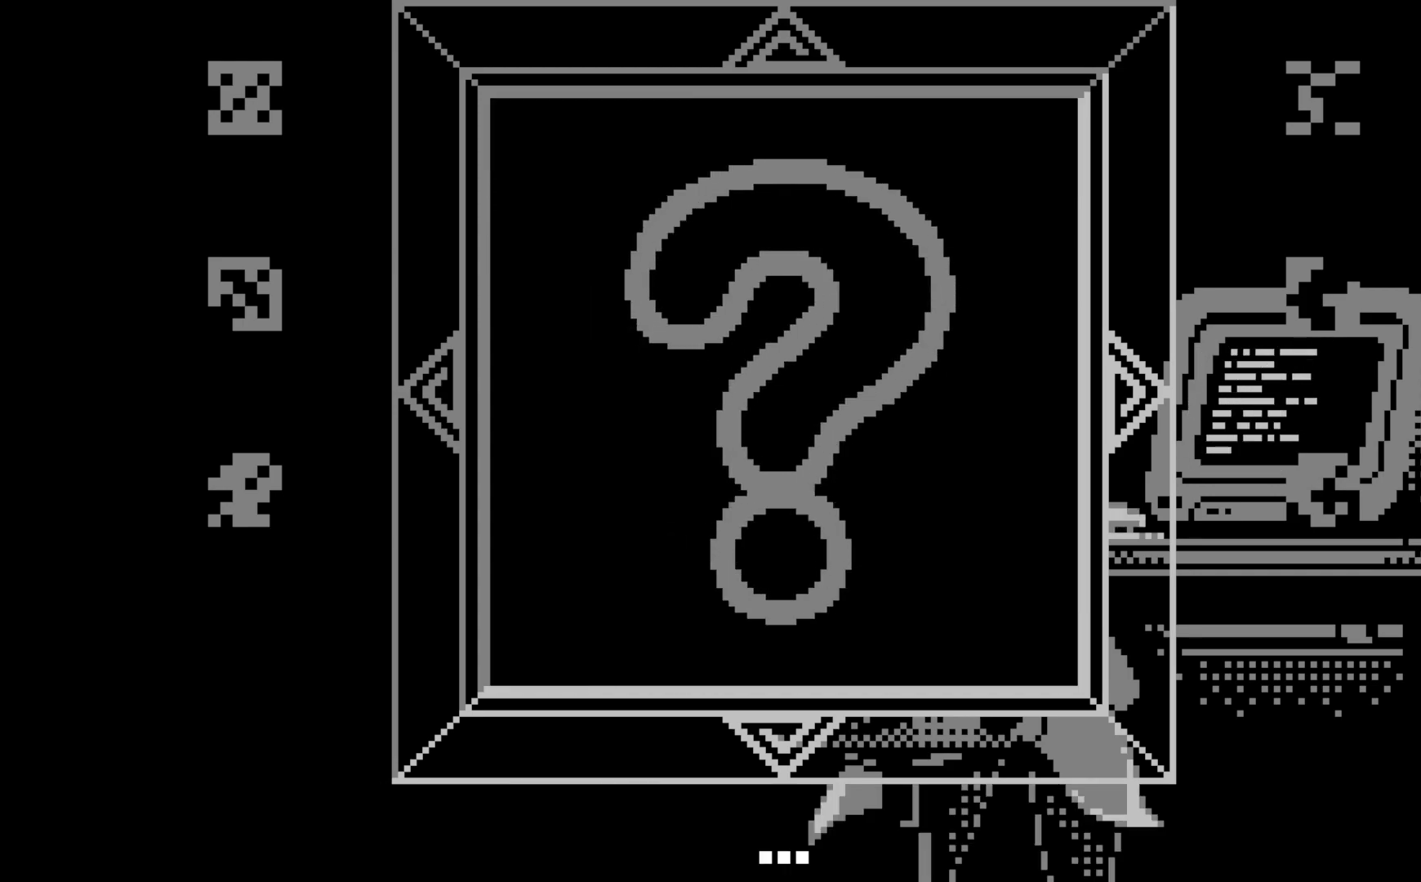
{"buttons": [], "left_stick": "center", "events": [[50, "A", "down"], [250, "A", "up"]]}
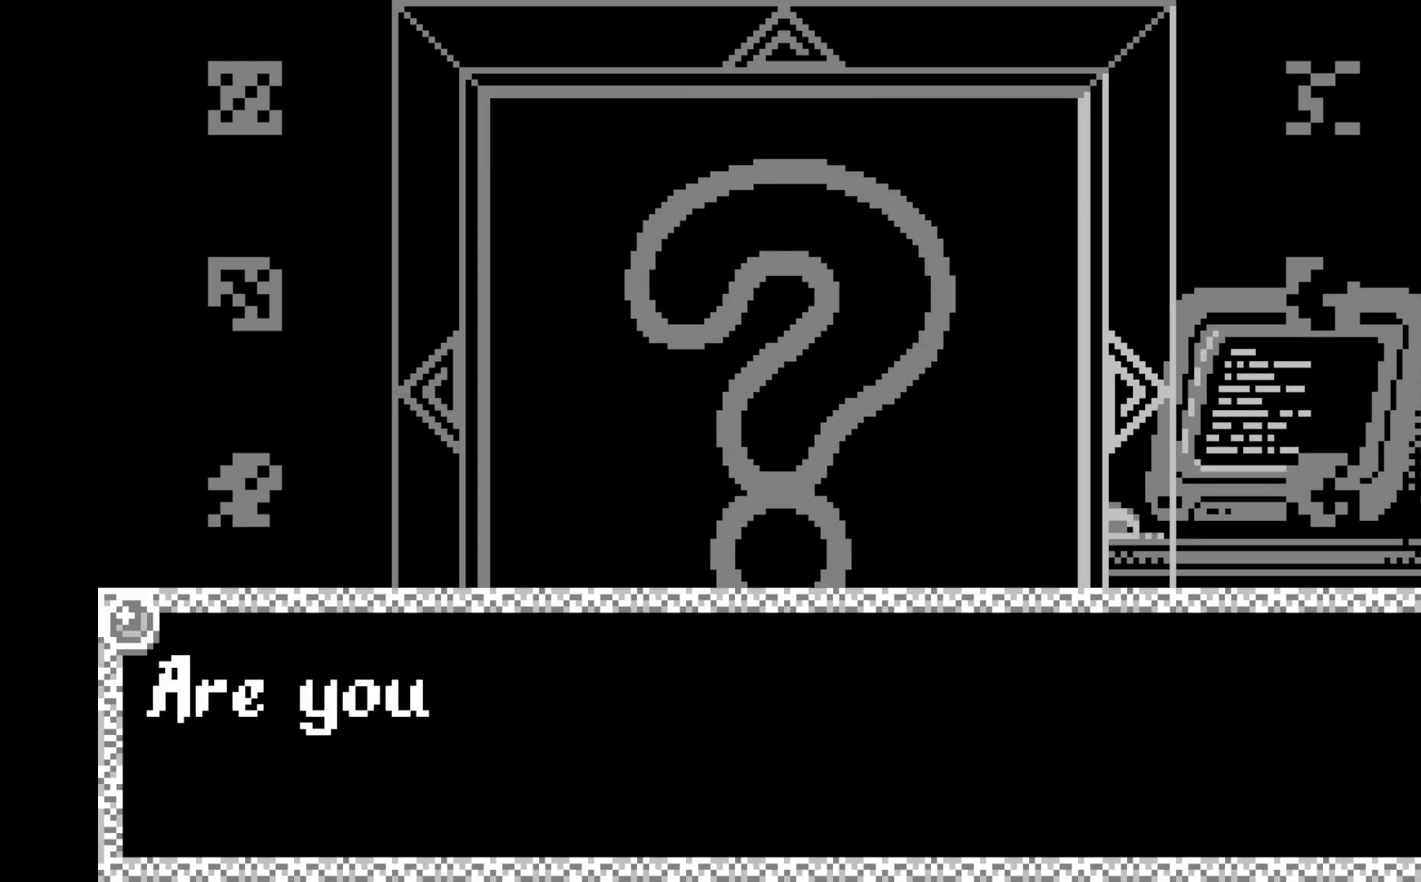
{"buttons": [], "left_stick": "center", "events": [[183, "A", "down"], [400, "A", "up"]]}
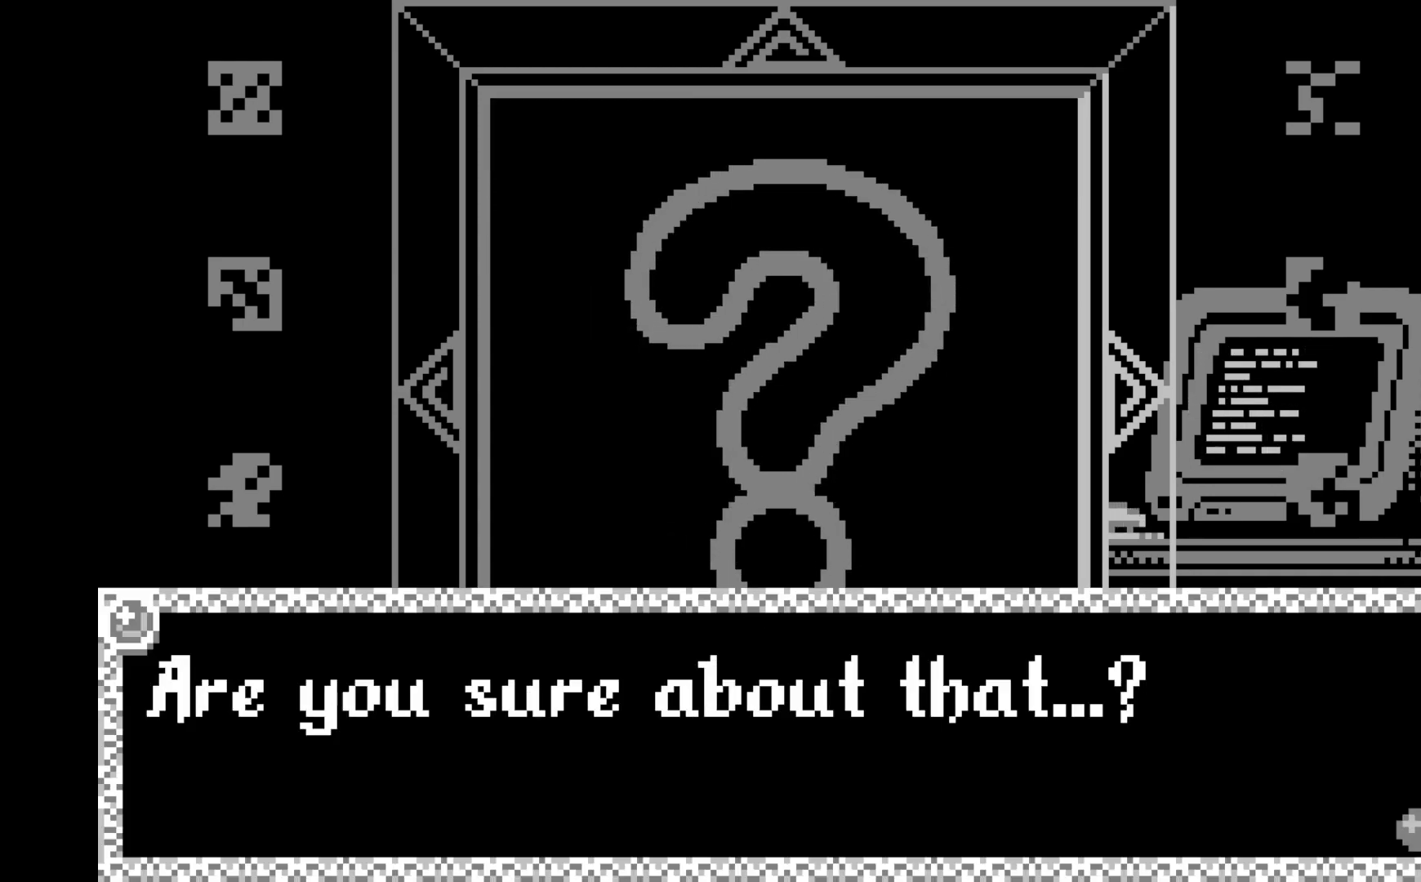
{"buttons": [], "left_stick": "center", "events": [[83, "A", "down"], [250, "A", "up"]]}
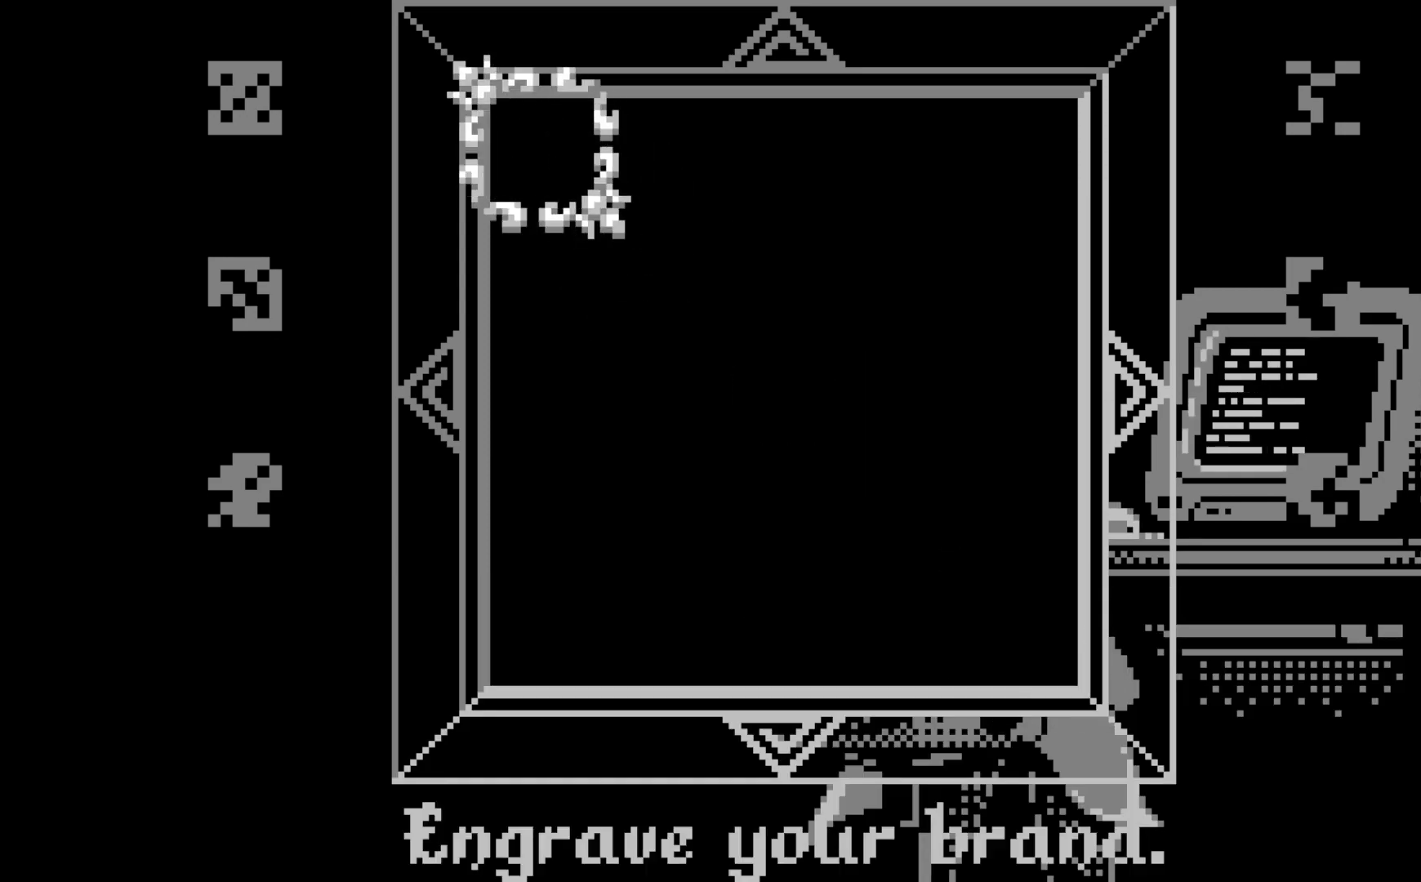
{"buttons": [], "left_stick": "center", "events": []}
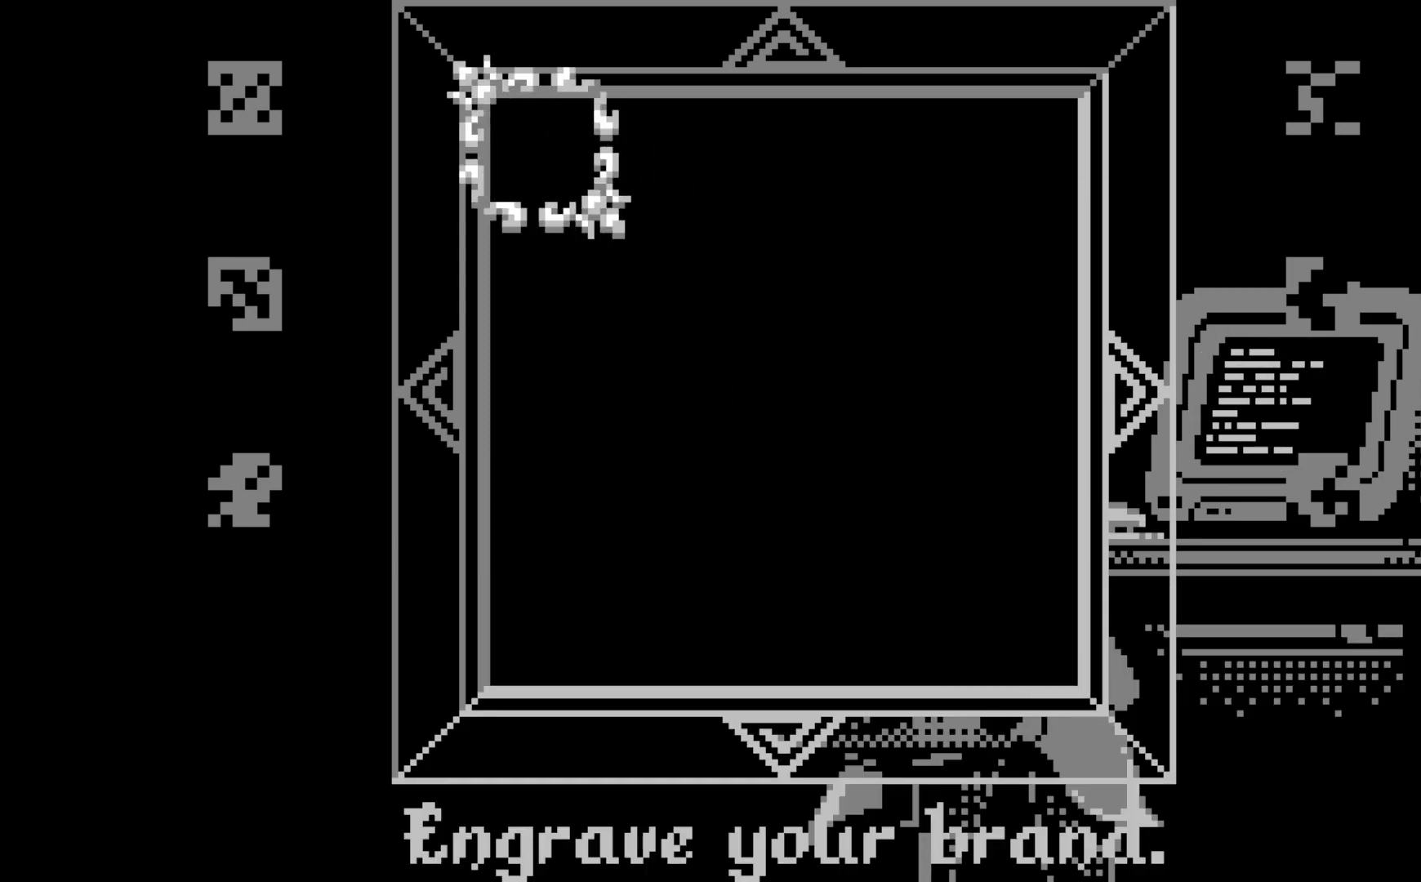
{"buttons": ["A", "DPAD_RIGHT"], "left_stick": "center", "events": [[283, "A", "down"], [483, "DPAD_RIGHT", "down"]]}
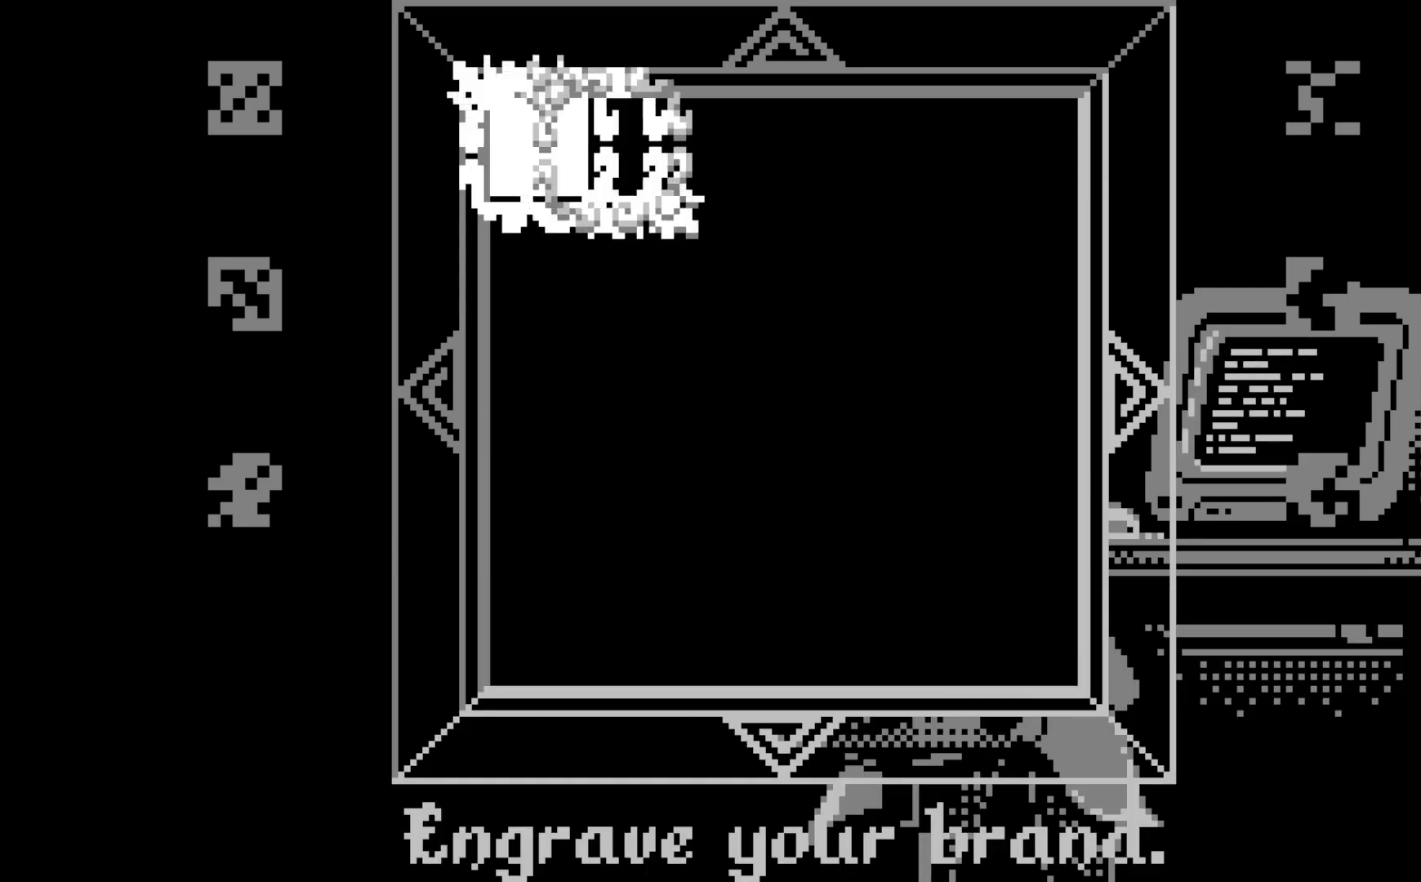
{"buttons": [], "left_stick": "center", "events": [[83, "DPAD_RIGHT", "up"], [267, "A", "up"], [417, "DPAD_DOWN", "down"], [500, "DPAD_DOWN", "up"]]}
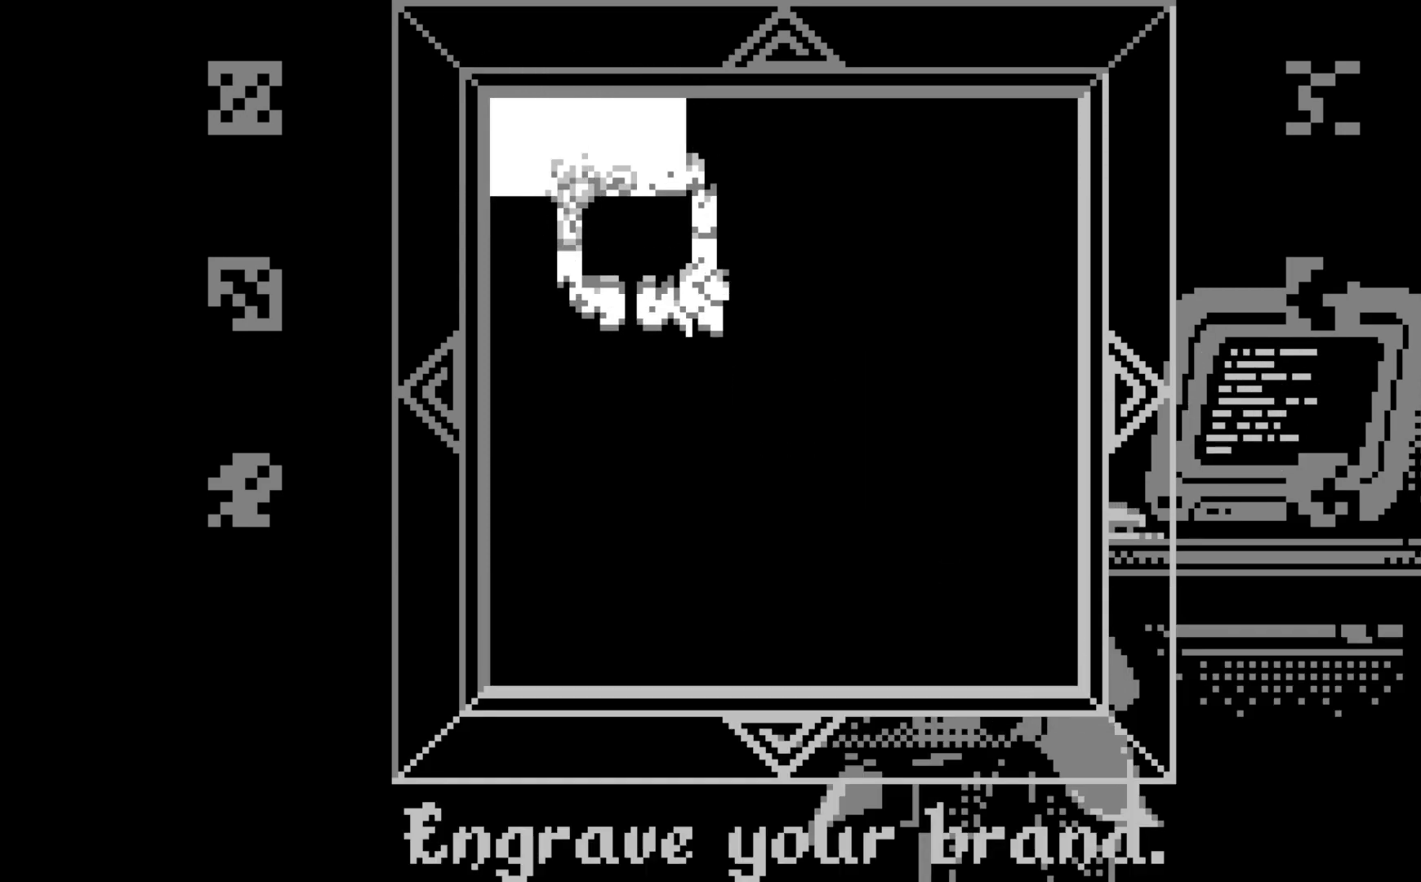
{"buttons": ["A", "DPAD_RIGHT"], "left_stick": "center", "events": [[100, "DPAD_RIGHT", "down"], [200, "DPAD_RIGHT", "up"], [283, "A", "down"], [467, "DPAD_RIGHT", "down"]]}
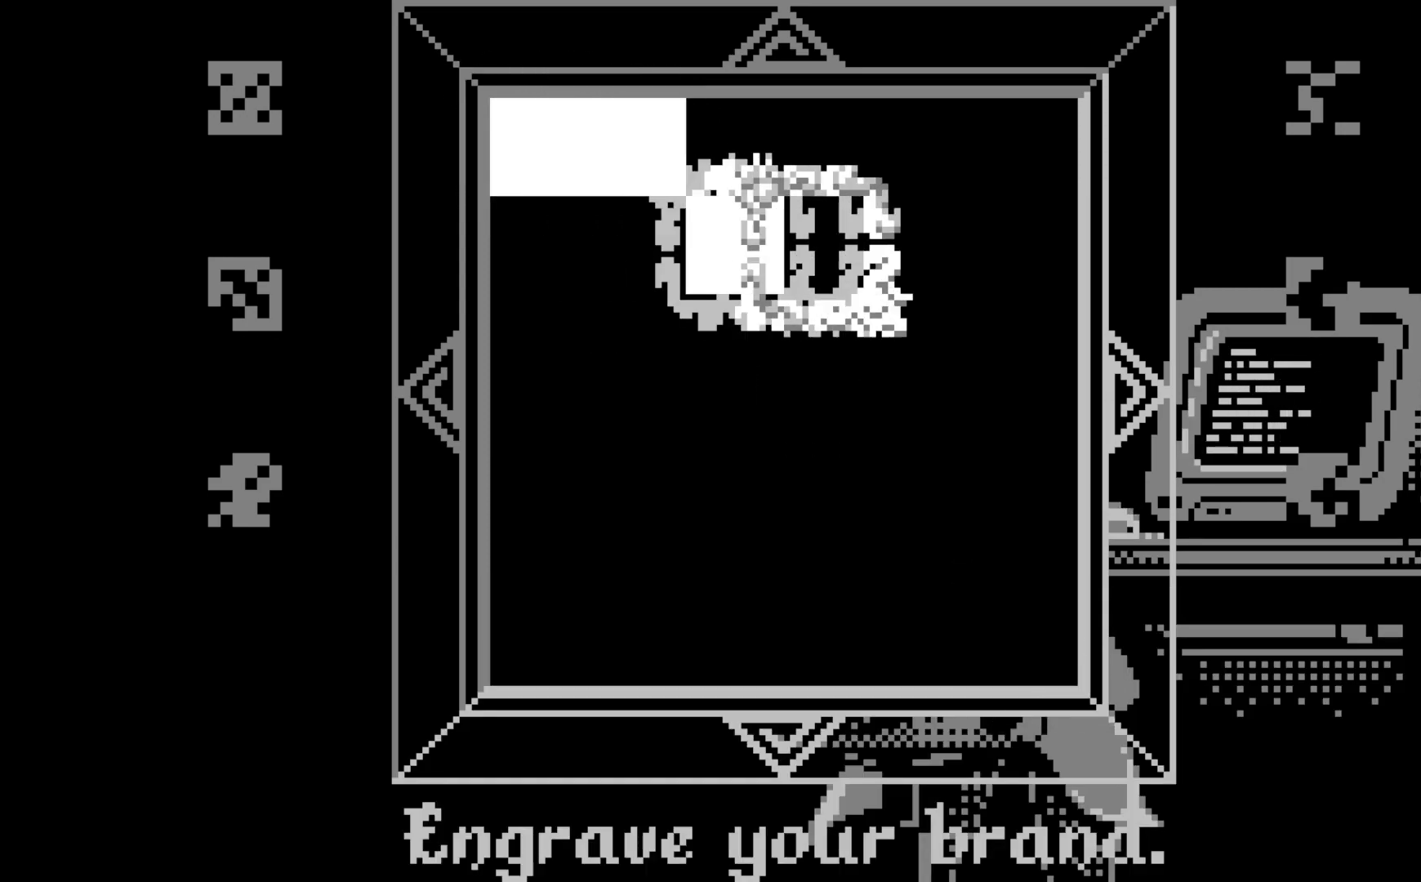
{"buttons": [], "left_stick": "center", "events": [[50, "DPAD_RIGHT", "up"], [250, "A", "up"], [367, "DPAD_UP", "down"], [467, "DPAD_UP", "up"]]}
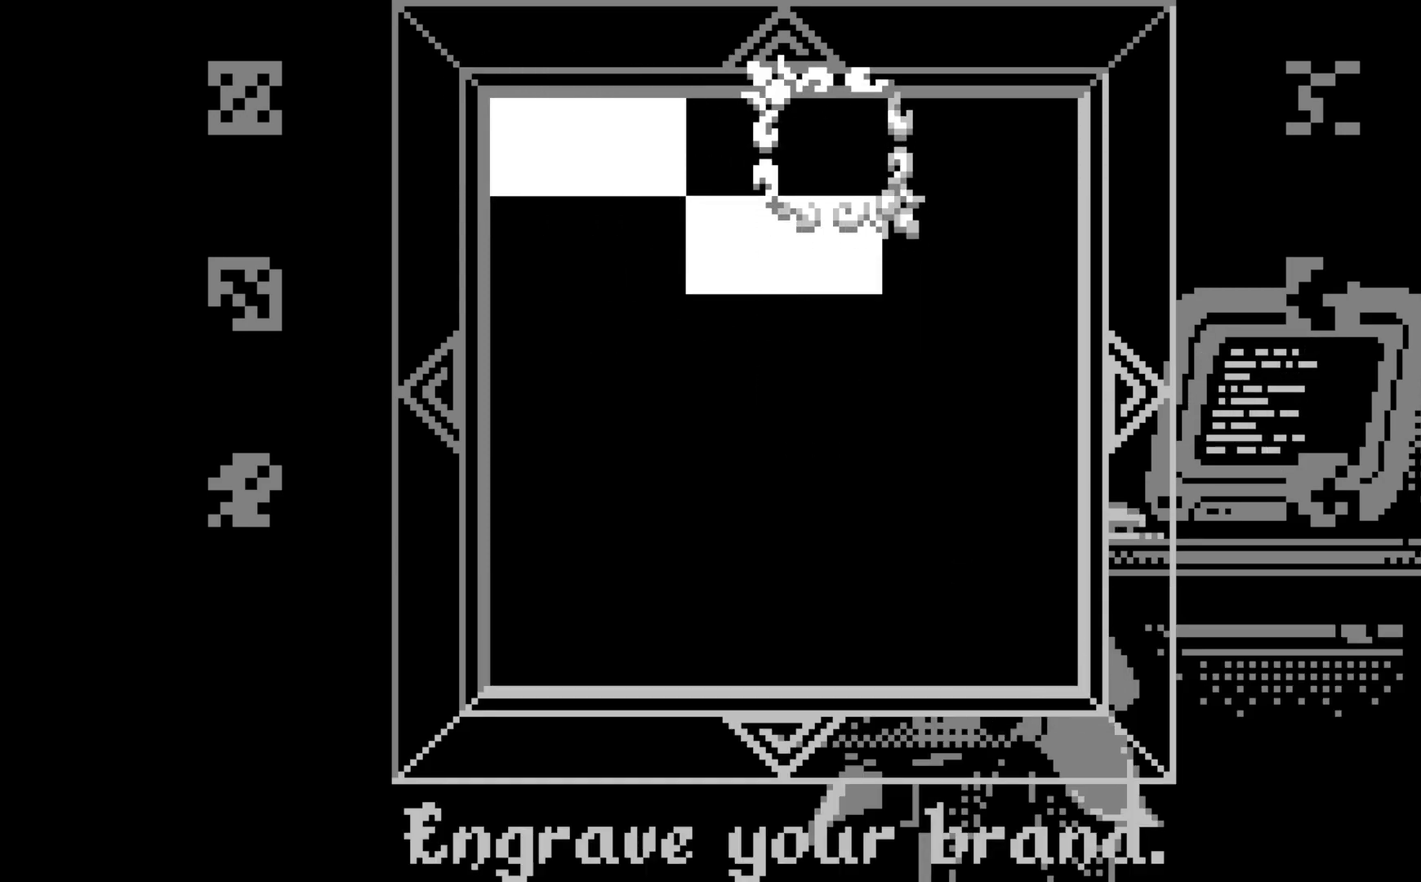
{"buttons": ["A", "DPAD_RIGHT"], "left_stick": "center", "events": [[83, "DPAD_RIGHT", "down"], [150, "DPAD_RIGHT", "up"], [267, "A", "down"], [433, "DPAD_RIGHT", "down"]]}
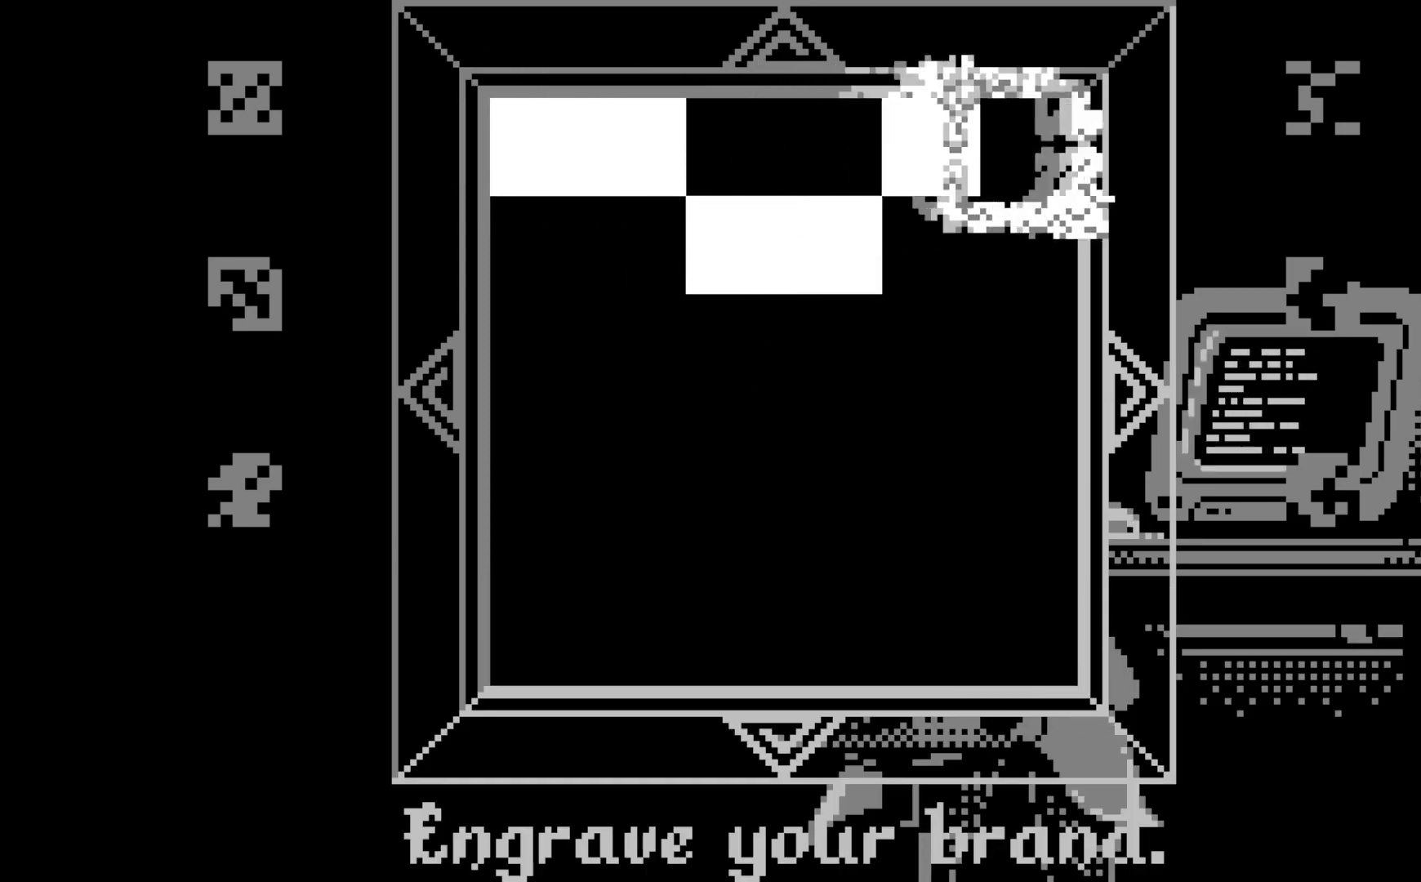
{"buttons": ["DPAD_DOWN"], "left_stick": "center", "events": [[17, "DPAD_RIGHT", "up"], [267, "A", "up"], [450, "DPAD_DOWN", "down"]]}
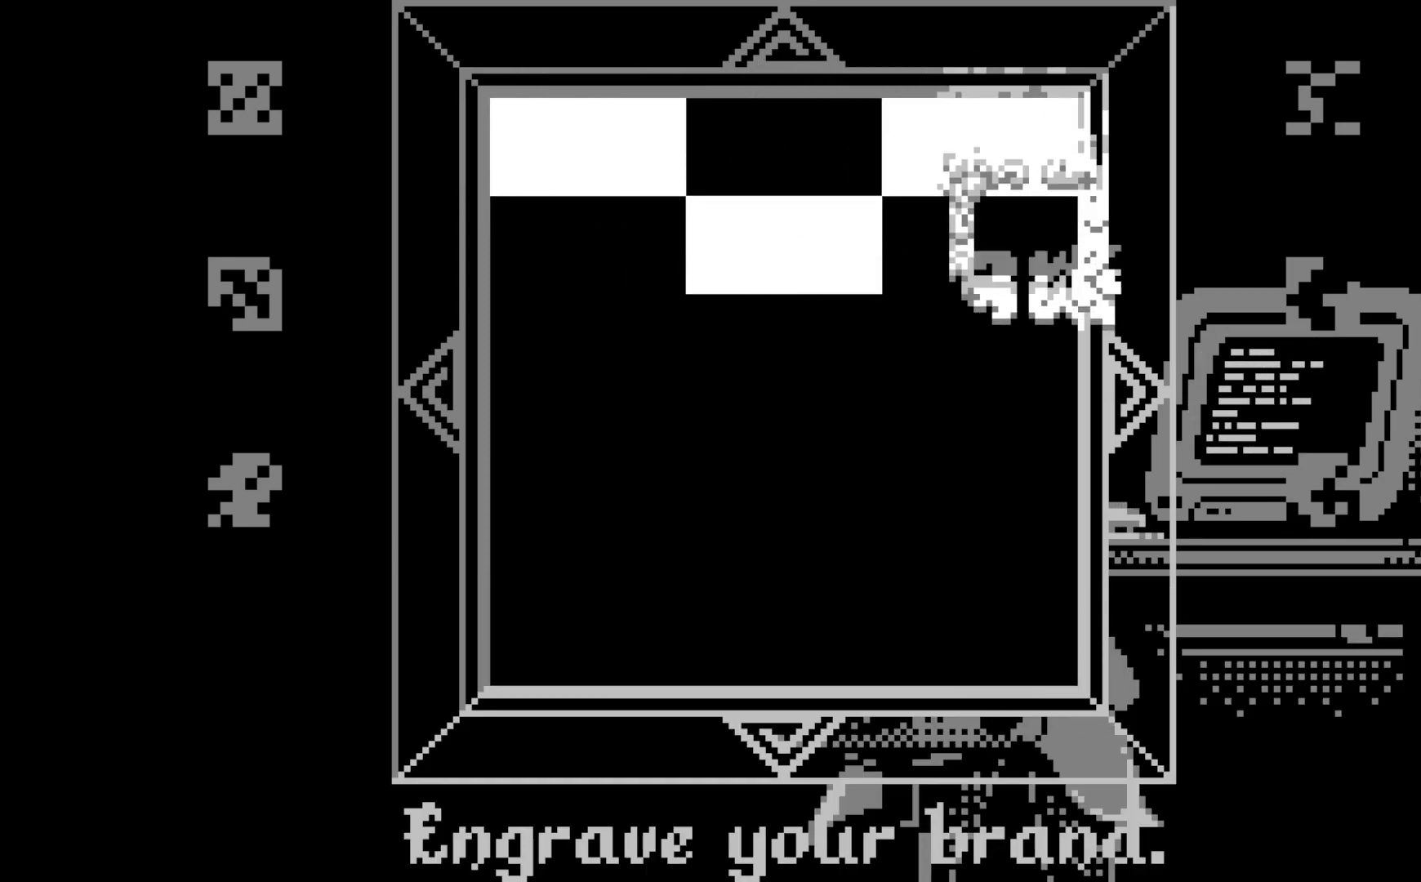
{"buttons": ["DPAD_LEFT"], "left_stick": "center", "events": [[33, "DPAD_DOWN", "up"], [100, "DPAD_DOWN", "down"], [217, "DPAD_DOWN", "up"], [300, "DPAD_LEFT", "down"], [417, "DPAD_LEFT", "up"], [483, "DPAD_LEFT", "down"]]}
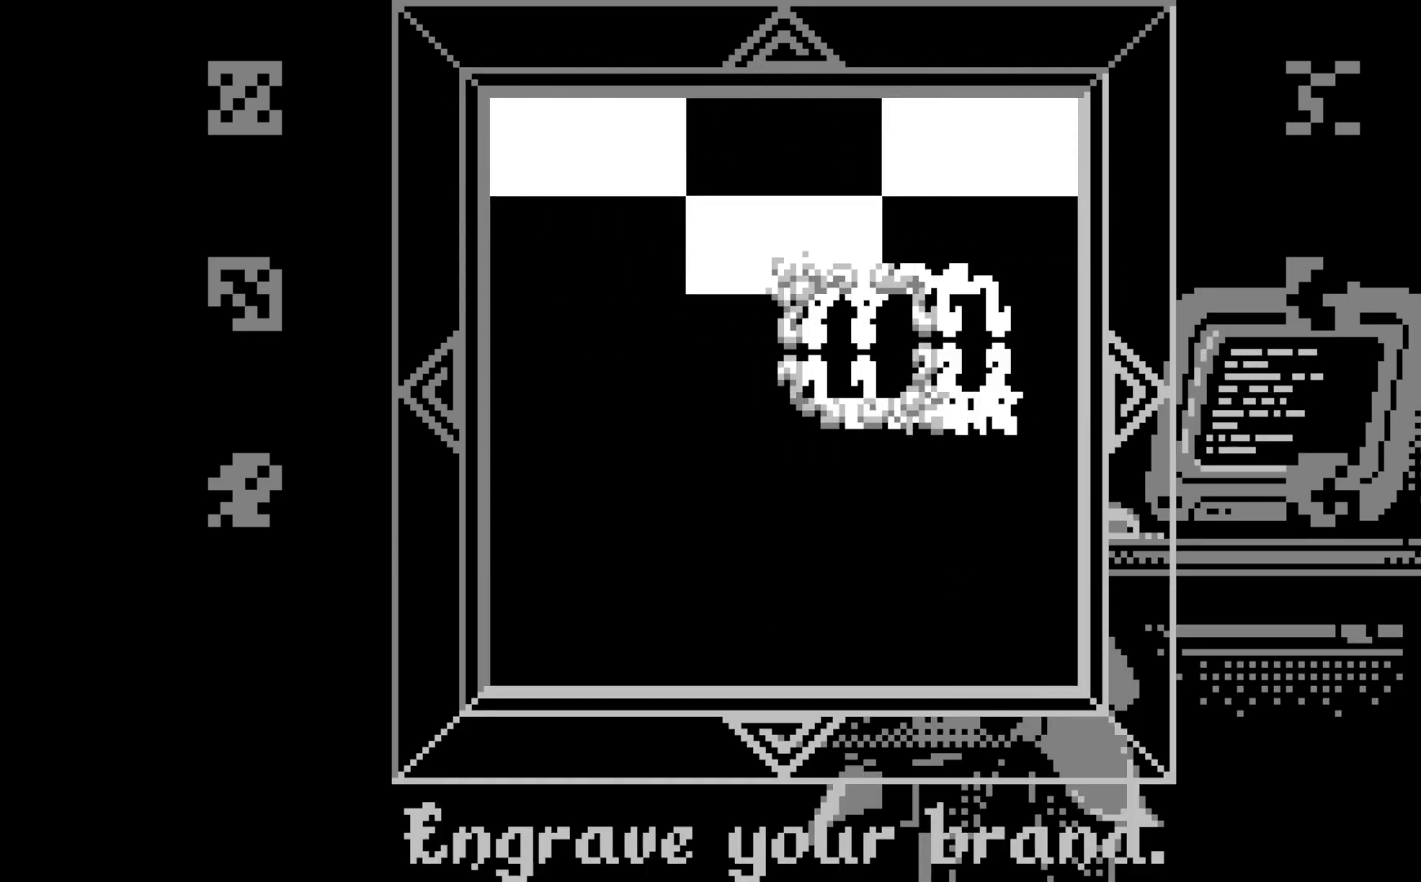
{"buttons": [], "left_stick": "center", "events": [[100, "DPAD_LEFT", "up"], [200, "DPAD_LEFT", "down"], [317, "DPAD_LEFT", "up"]]}
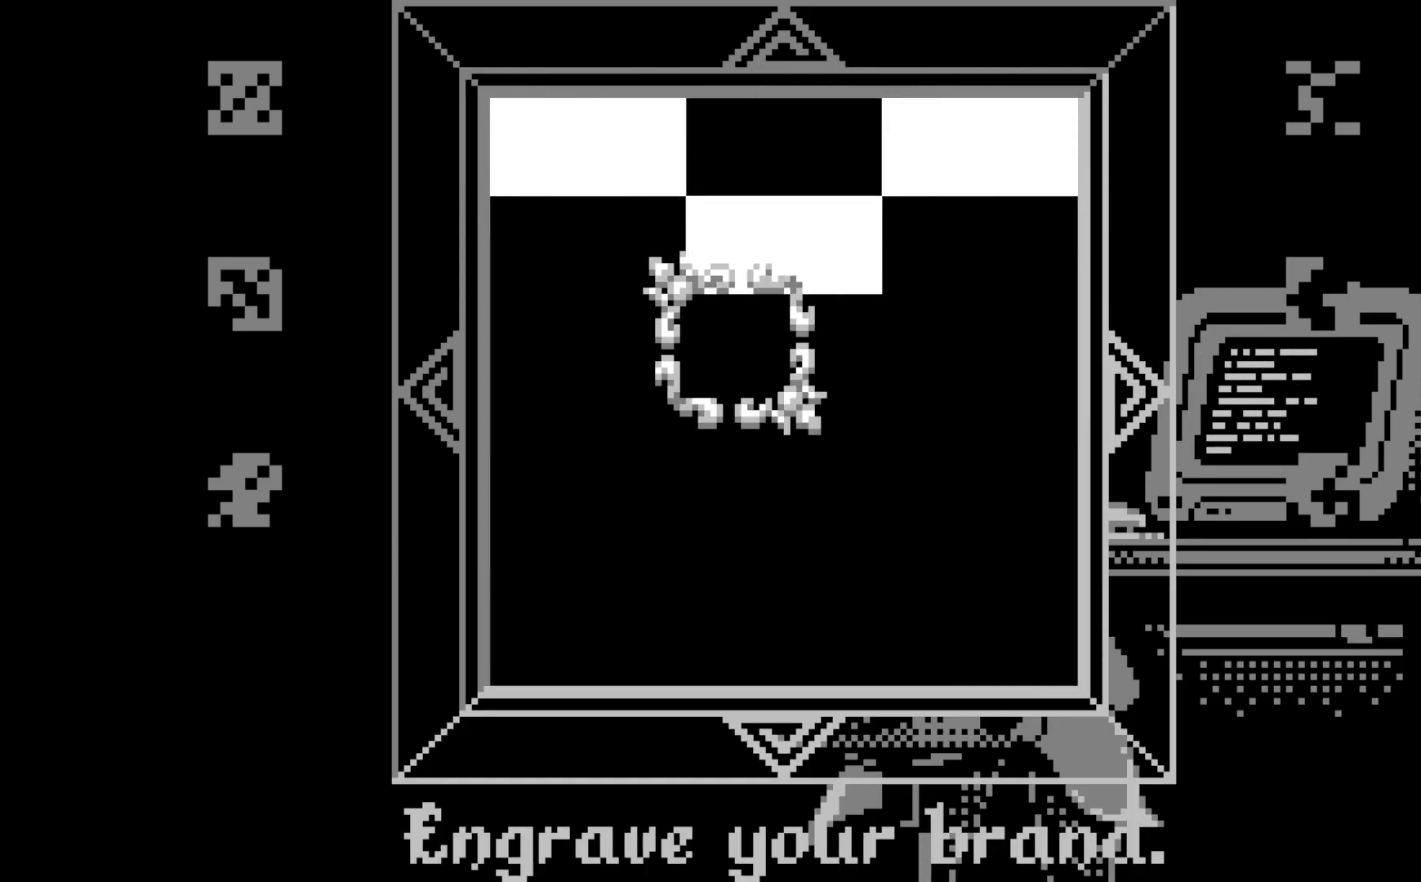
{"buttons": ["A"], "left_stick": "center", "events": [[17, "DPAD_LEFT", "down"], [117, "DPAD_LEFT", "up"], [233, "A", "down"], [417, "DPAD_DOWN", "down"], [500, "DPAD_DOWN", "up"]]}
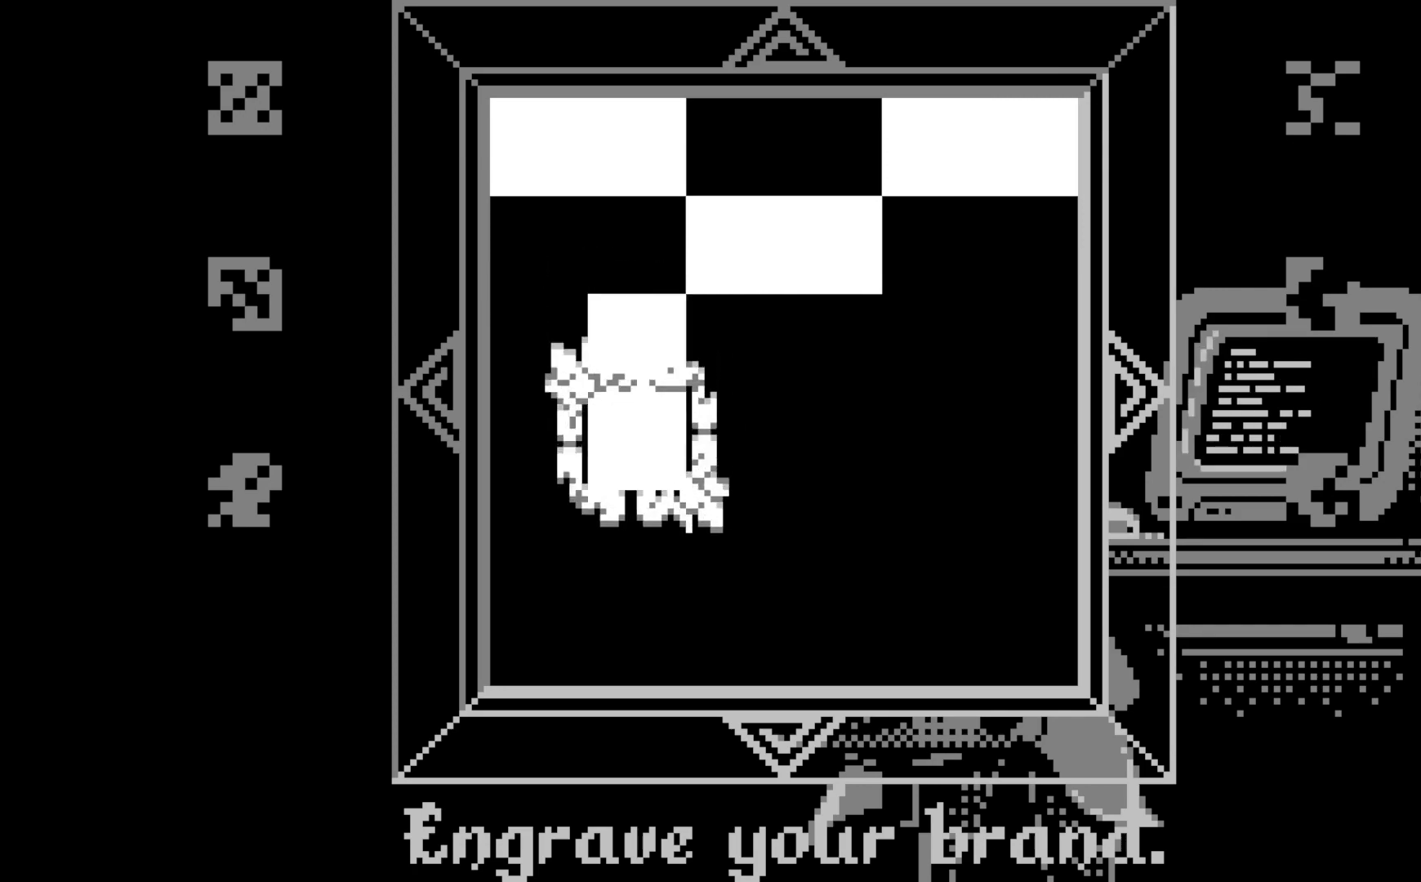
{"buttons": ["A", "DPAD_DOWN"], "left_stick": "center", "events": [[150, "DPAD_RIGHT", "down"], [233, "DPAD_RIGHT", "up"], [400, "DPAD_DOWN", "down"]]}
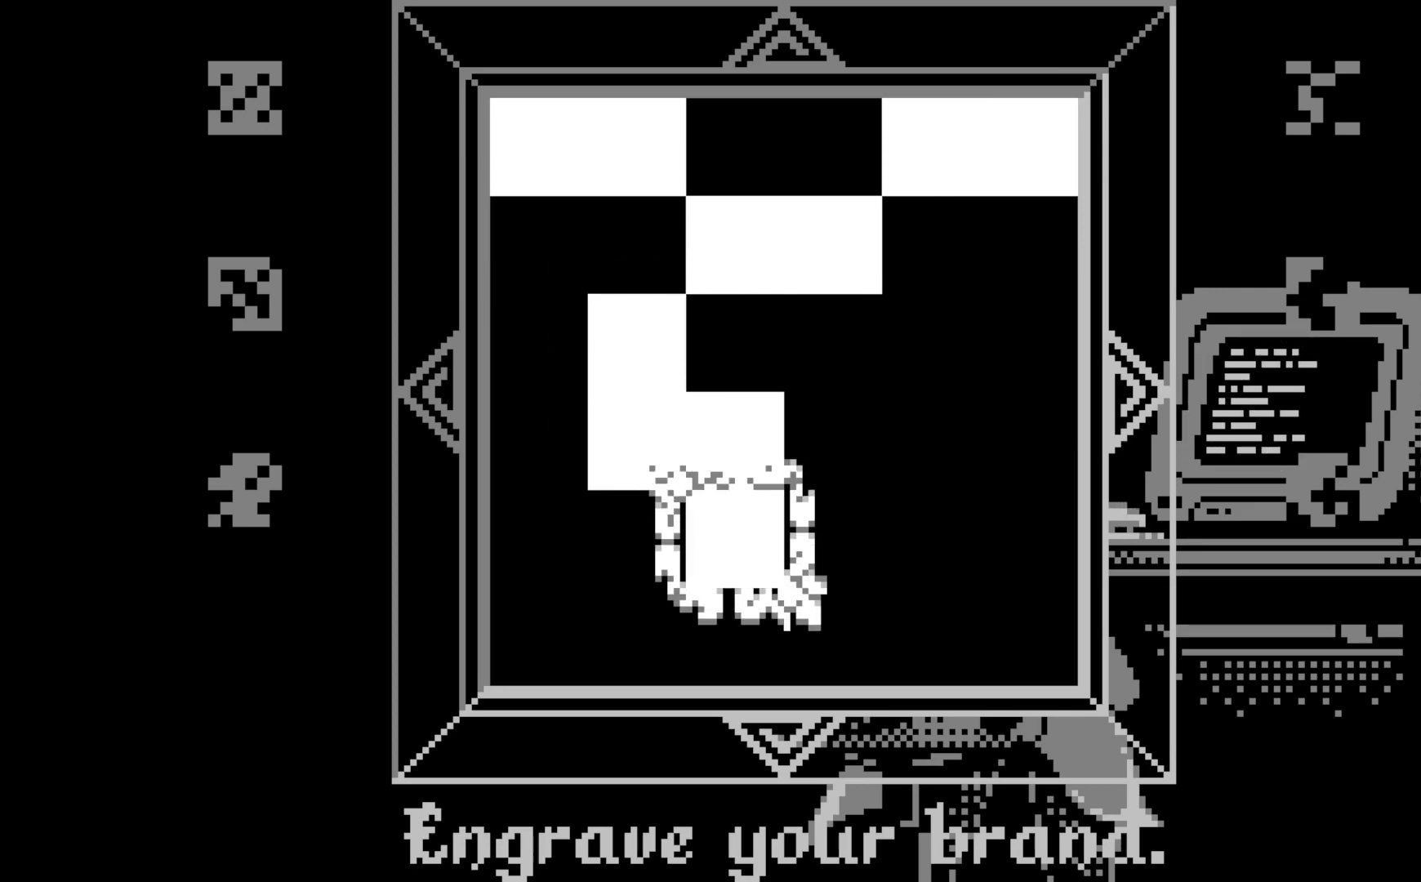
{"buttons": [], "left_stick": "center", "events": [[17, "DPAD_DOWN", "up"], [167, "A", "up"], [283, "DPAD_DOWN", "down"], [400, "DPAD_DOWN", "up"]]}